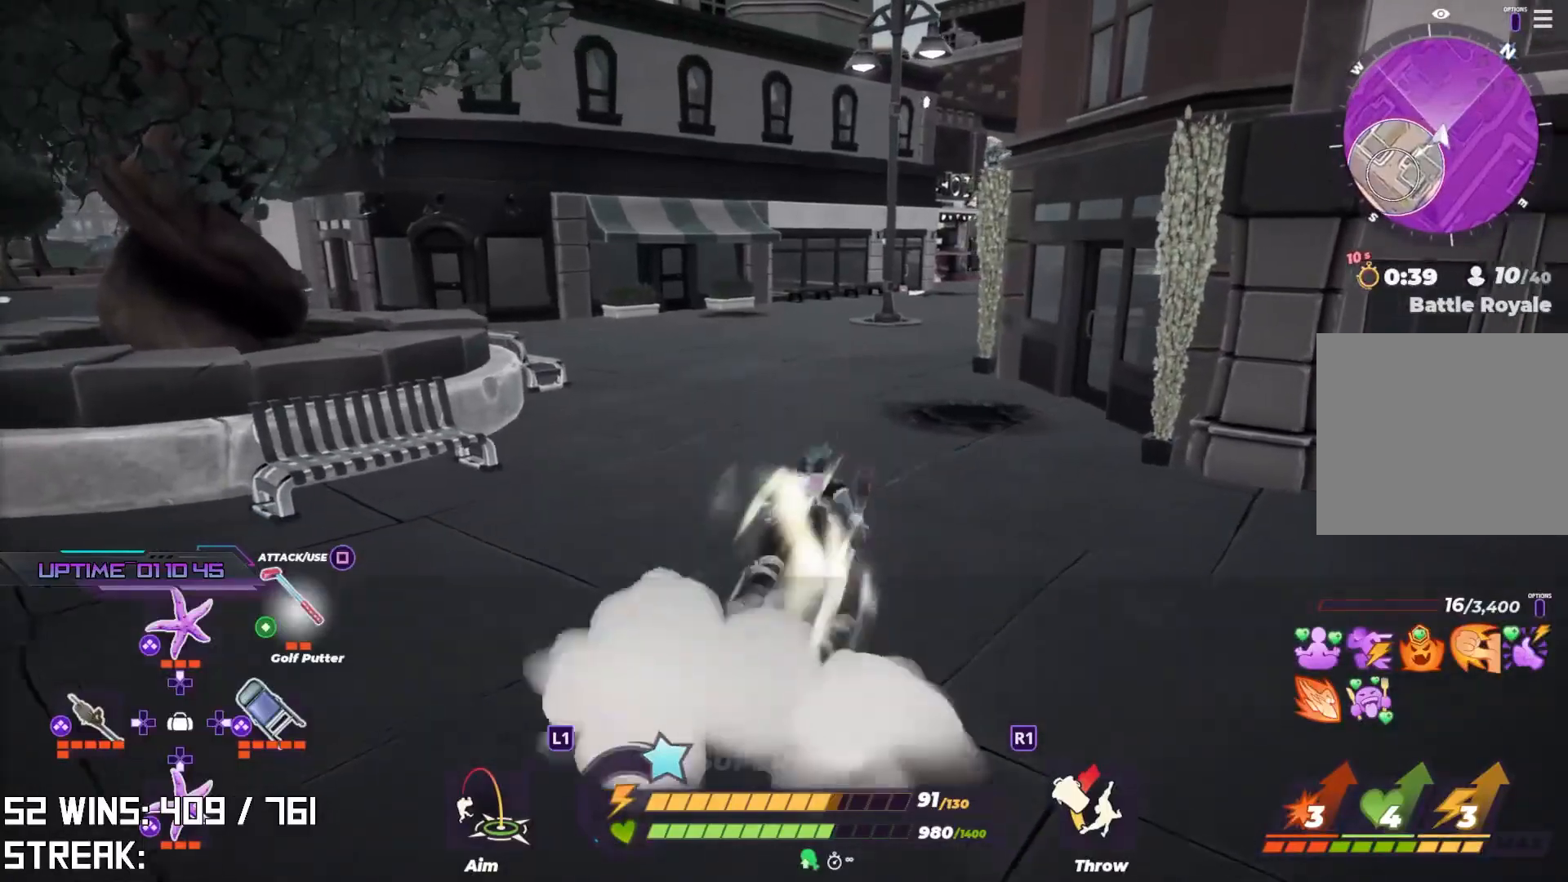
Gameplay with a controller (PlayStation layout); each line is a JSON object with the inputs held at the frame after it. "events" lists button and stick changes between this image and that frame as [ms after this image, input, new state], when the widget could be followed in between.
{"buttons": ["L2"], "left_stick": "up", "right_stick": "right", "events": [[450, "right_stick", "right"]]}
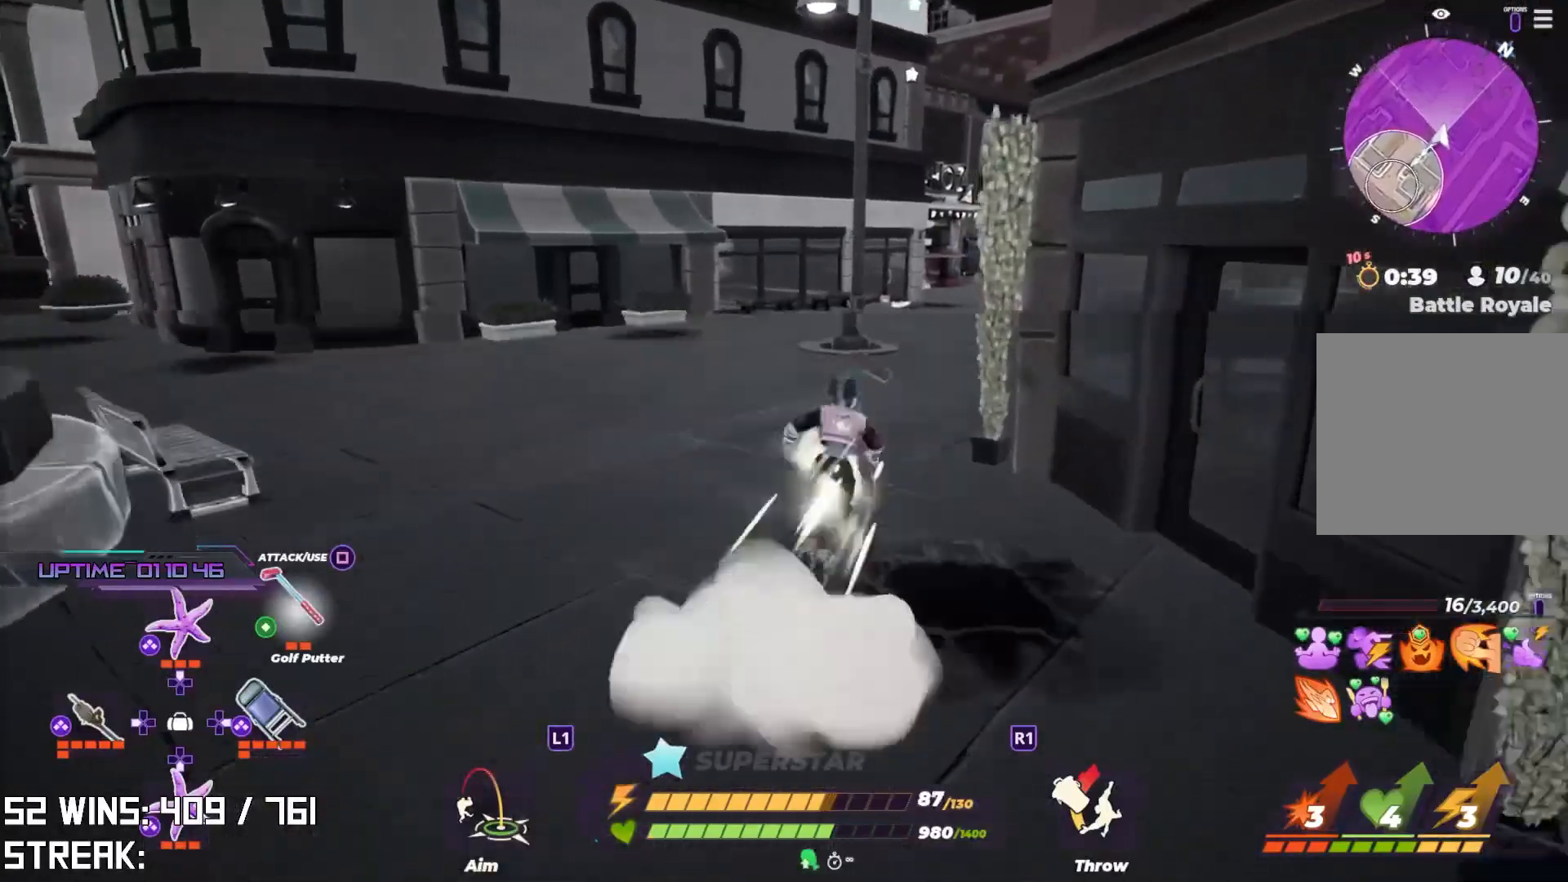
{"buttons": ["L2"], "left_stick": "up", "right_stick": "center", "events": [[83, "right_stick", "center"]]}
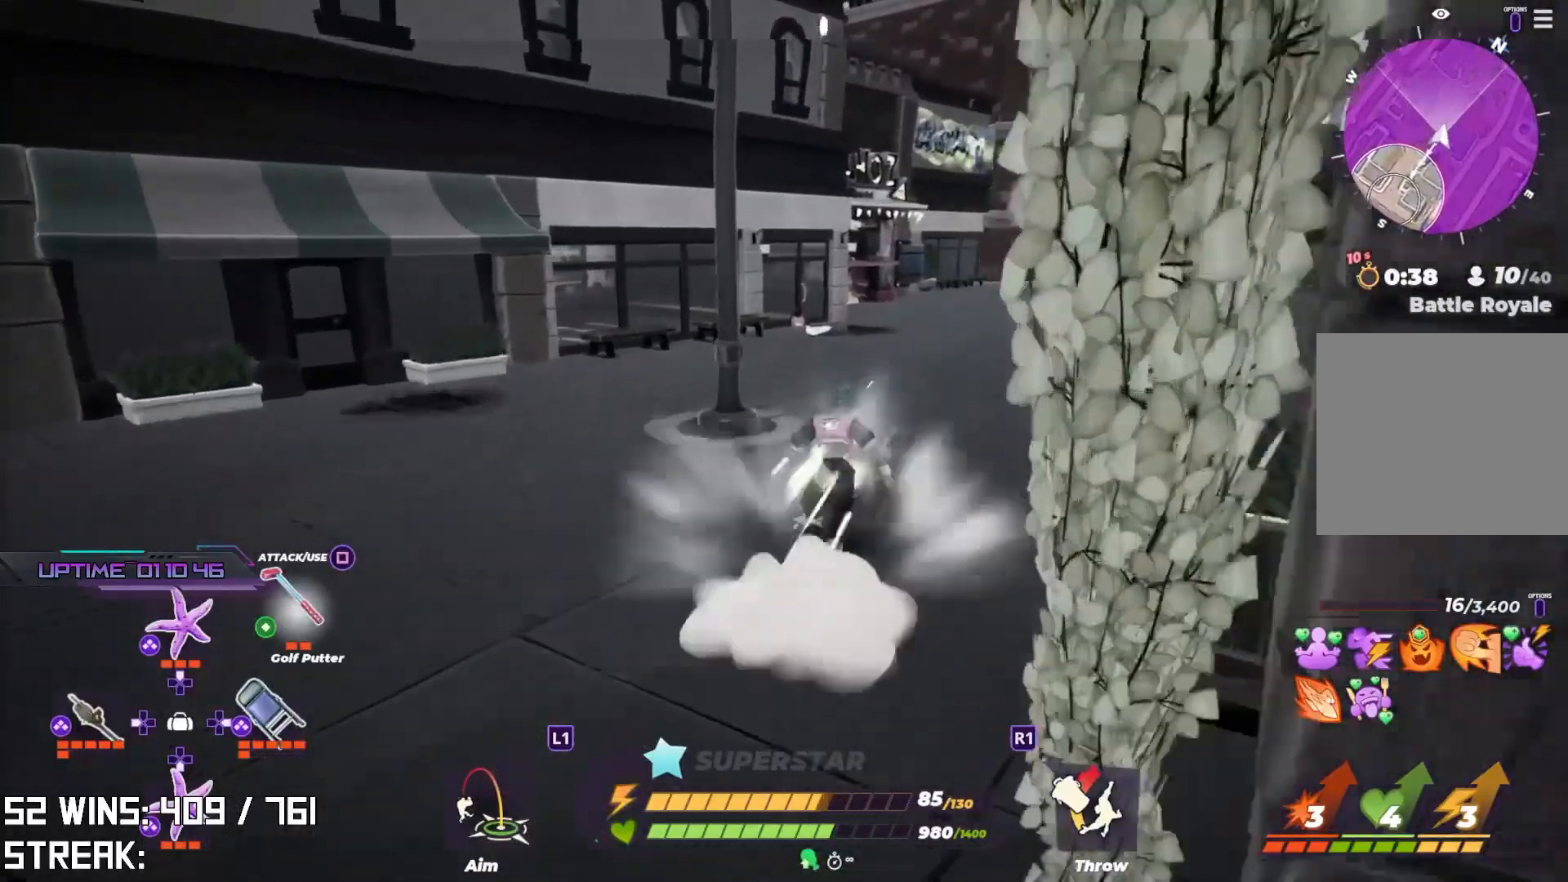
{"buttons": [], "left_stick": "up", "right_stick": "center", "events": [[250, "CROSS", "down"], [417, "CROSS", "up"], [433, "L2", "up"]]}
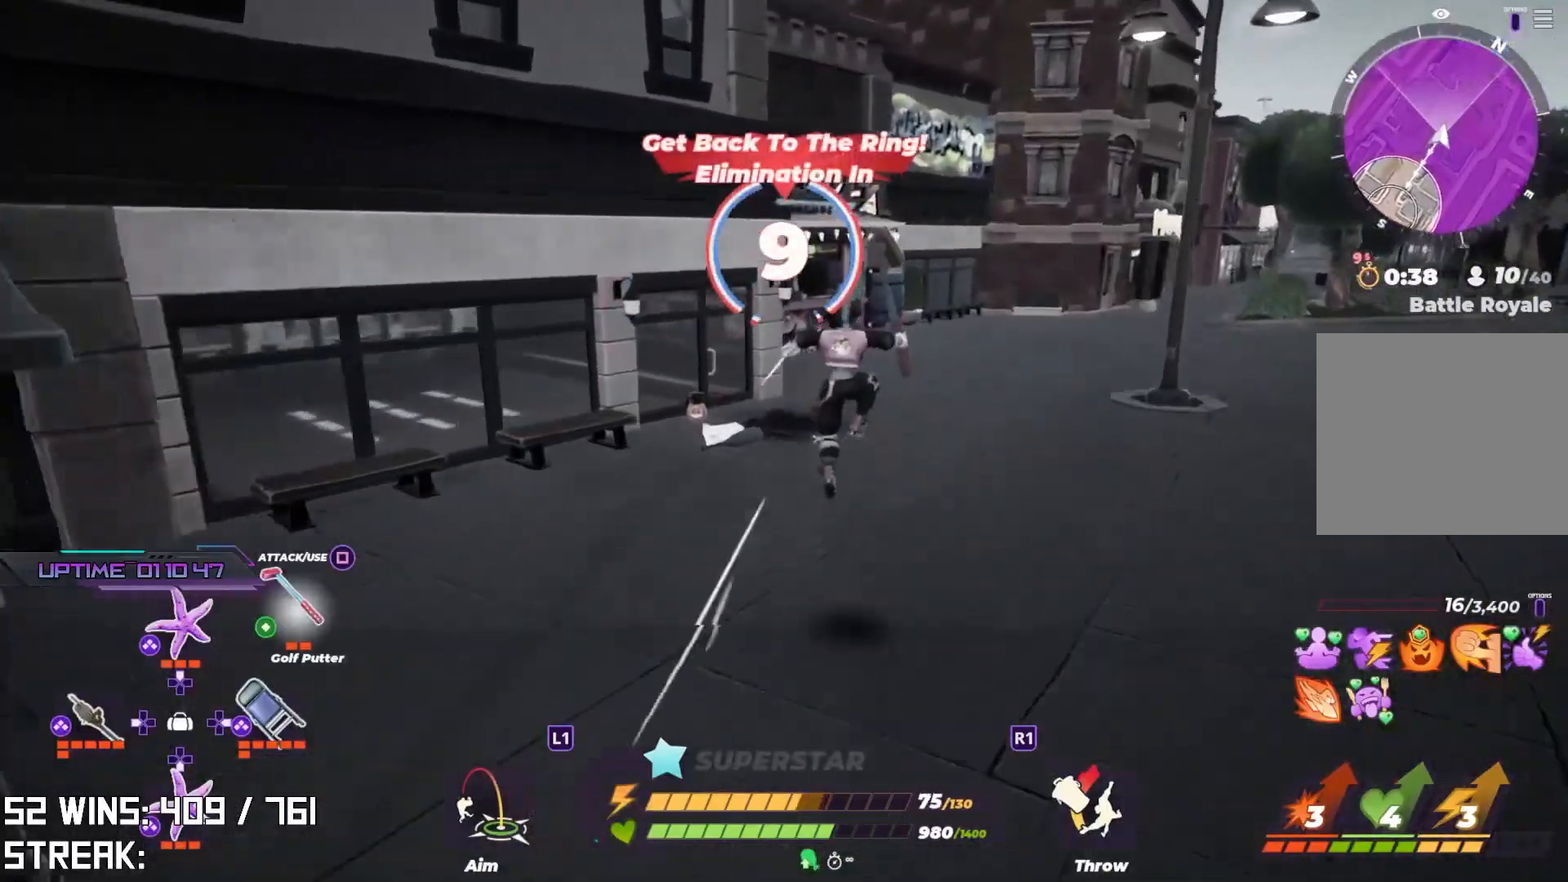
{"buttons": [], "left_stick": "up", "right_stick": "center", "events": [[33, "right_stick", "left"], [400, "right_stick", "center"]]}
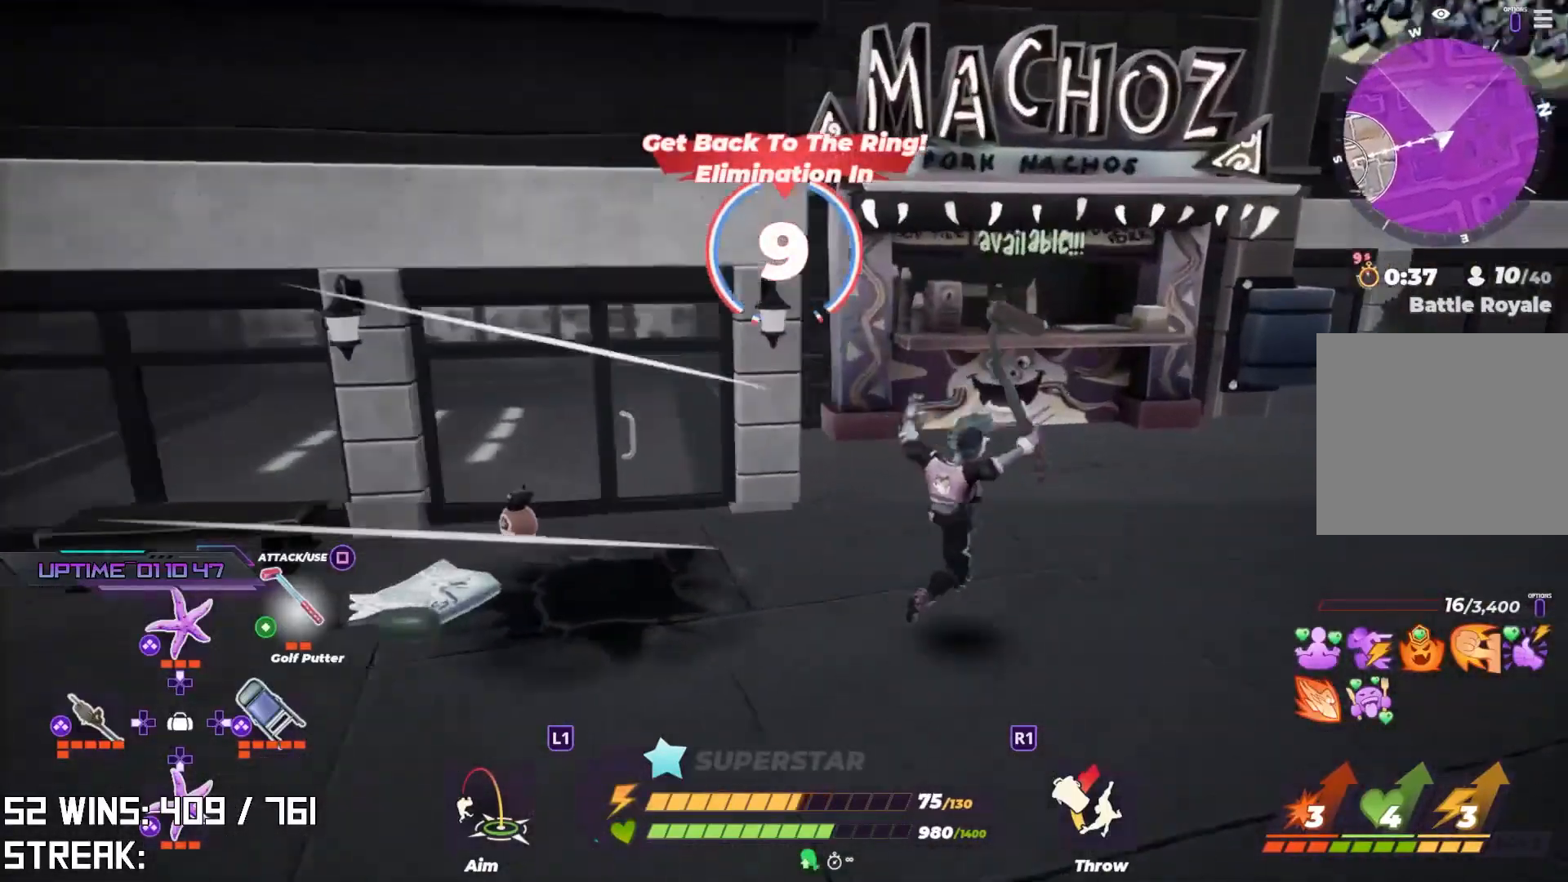
{"buttons": [], "left_stick": "up", "right_stick": "center", "events": [[283, "SQUARE", "down"], [383, "SQUARE", "up"]]}
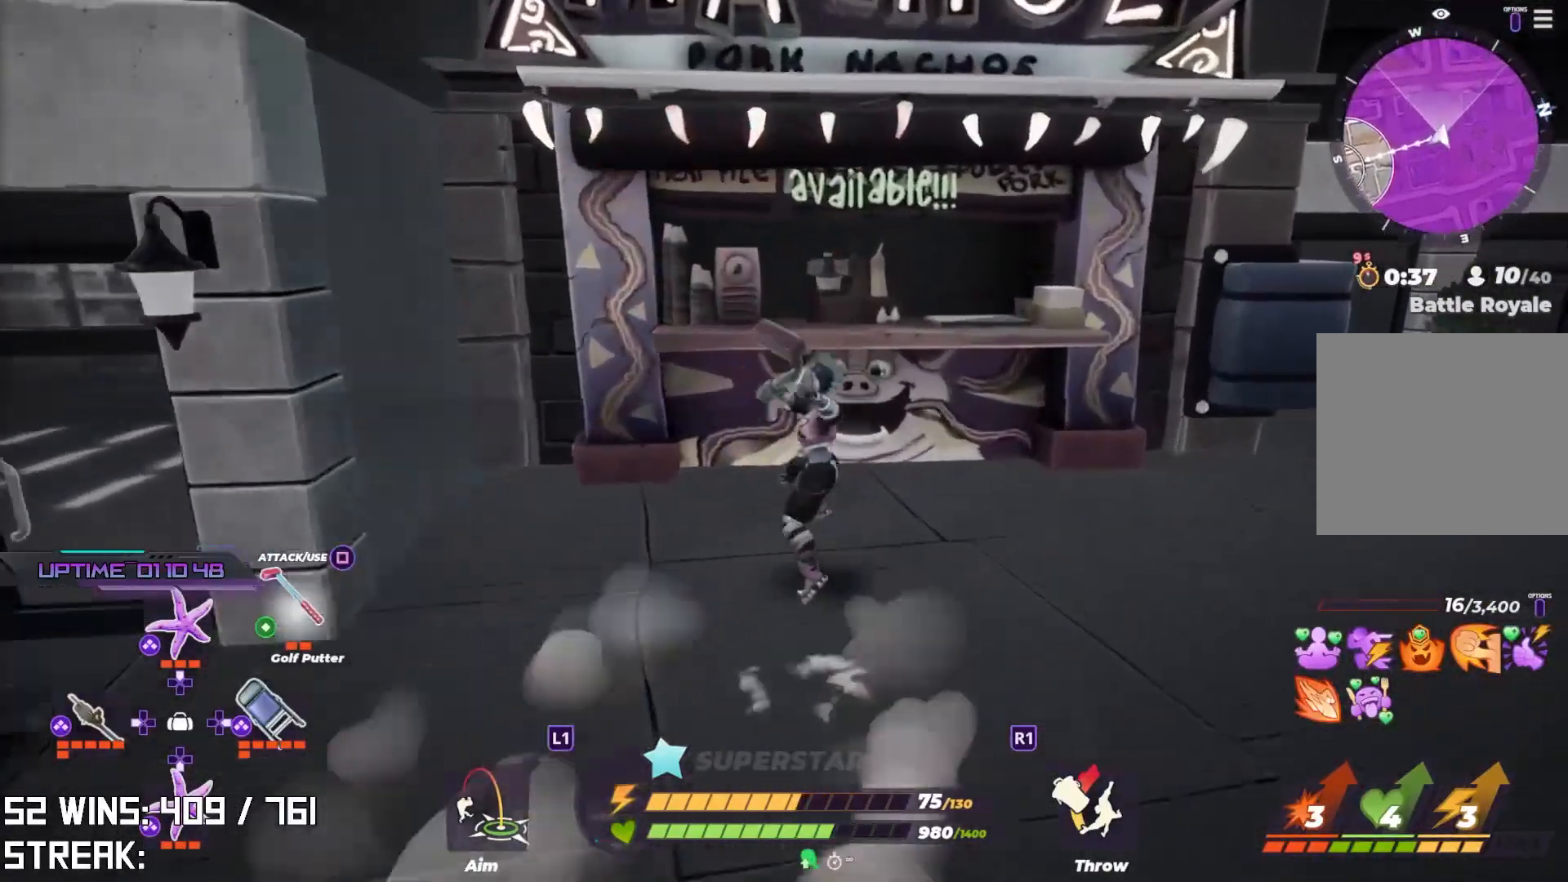
{"buttons": [], "left_stick": "right", "right_stick": "center", "events": [[233, "left_stick", "center"], [233, "right_stick", "left"], [333, "left_stick", "down"], [400, "right_stick", "center"], [433, "left_stick", "right"]]}
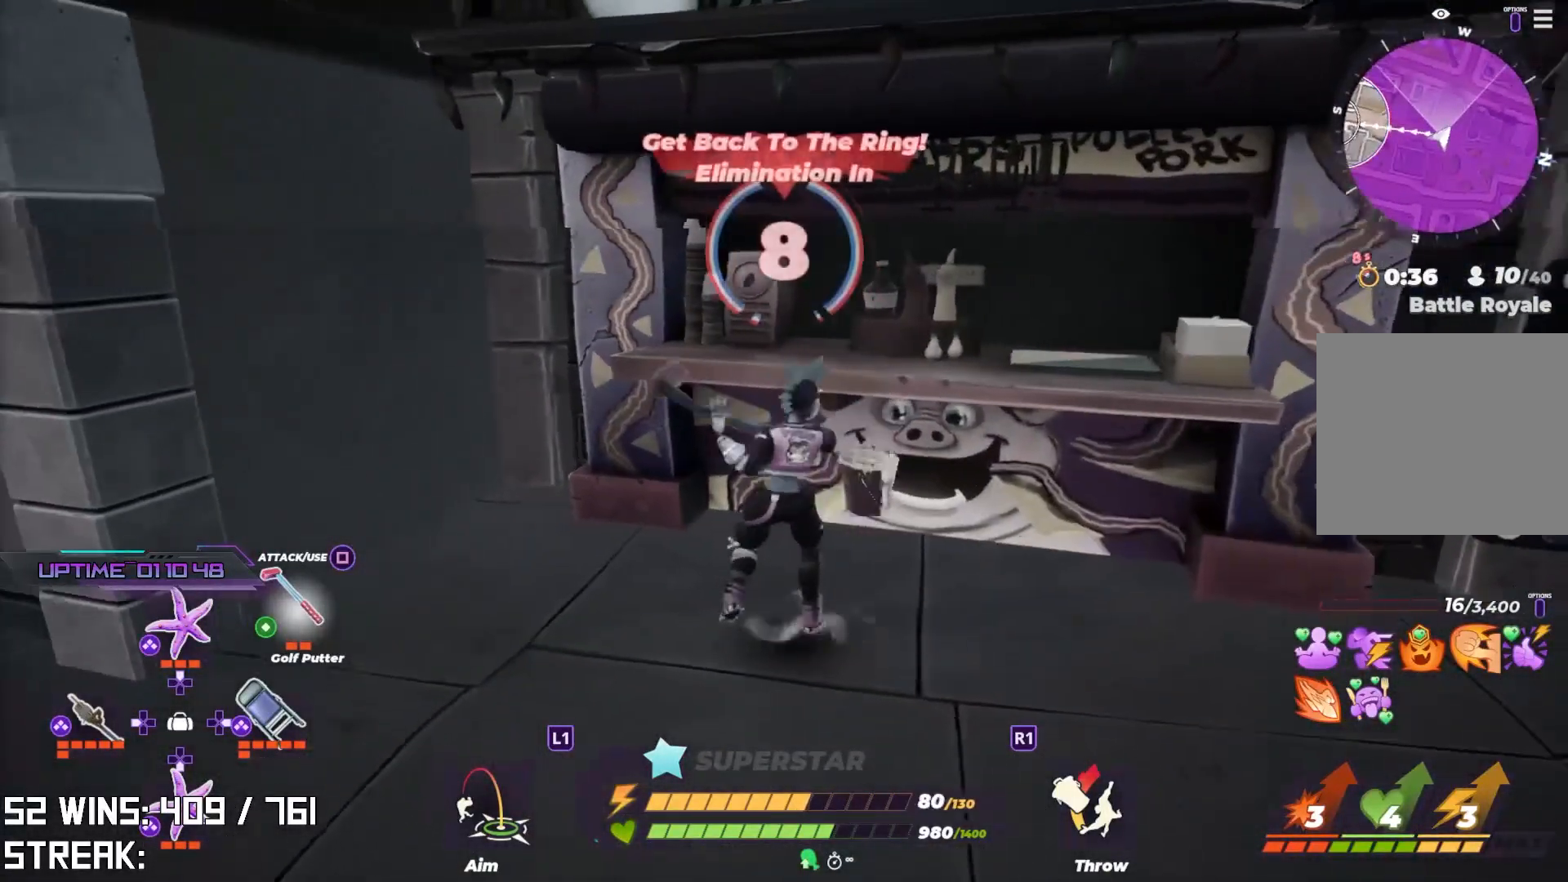
{"buttons": [], "left_stick": "down-left", "right_stick": "center", "events": [[100, "left_stick", "down-right"], [100, "right_stick", "left"], [267, "right_stick", "center"], [283, "left_stick", "down"], [400, "right_stick", "left"], [417, "left_stick", "down-left"], [483, "right_stick", "center"]]}
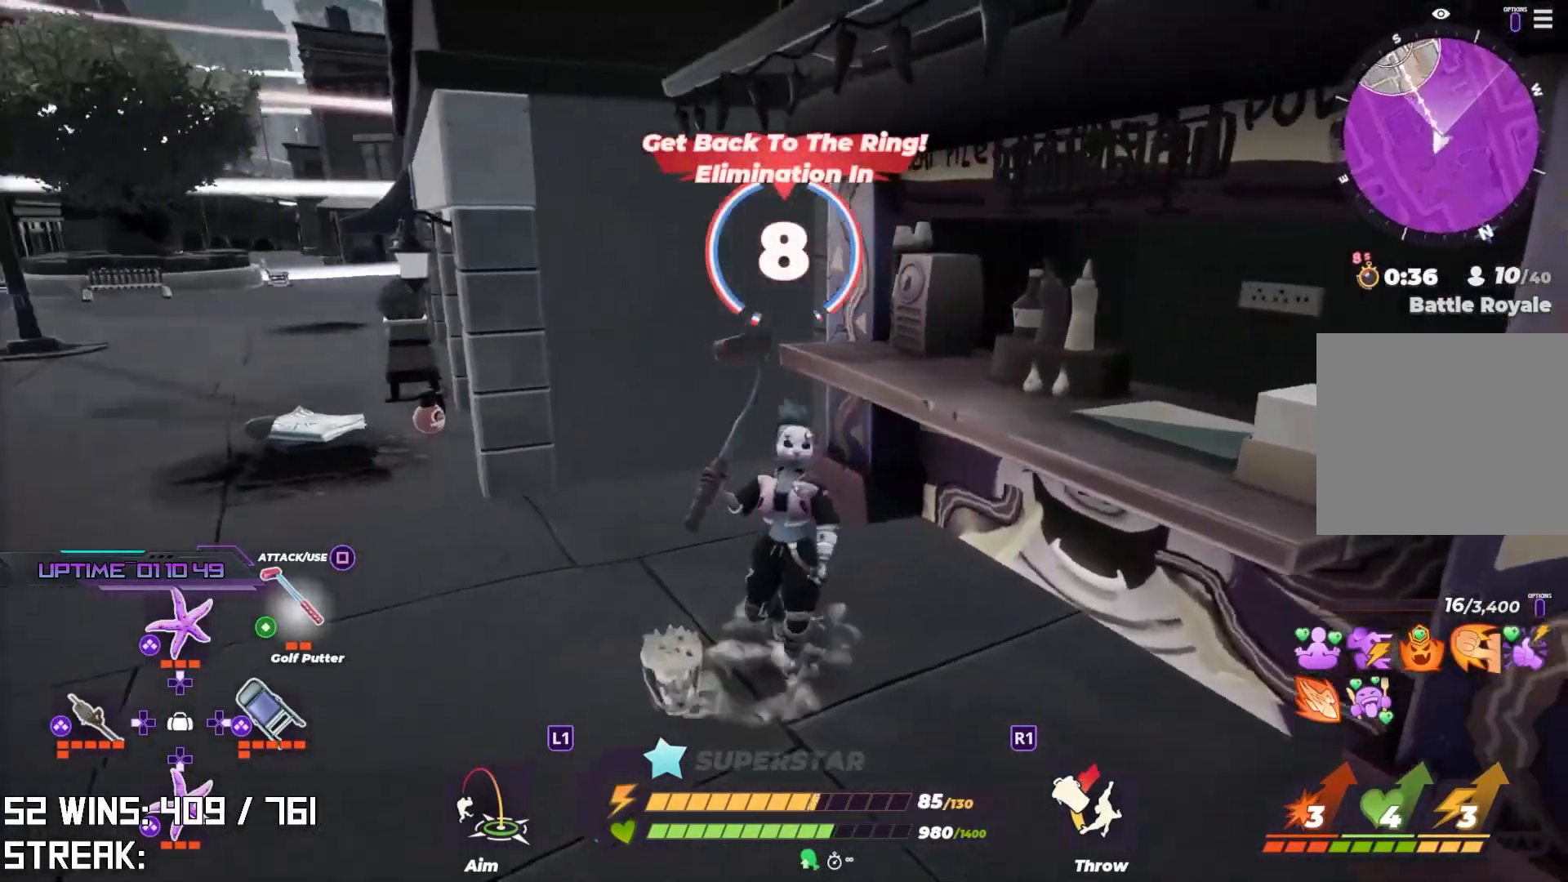
{"buttons": [], "left_stick": "left", "right_stick": "center", "events": [[50, "CIRCLE", "down"], [150, "CIRCLE", "up"], [267, "right_stick", "left"], [350, "left_stick", "left"], [433, "right_stick", "center"]]}
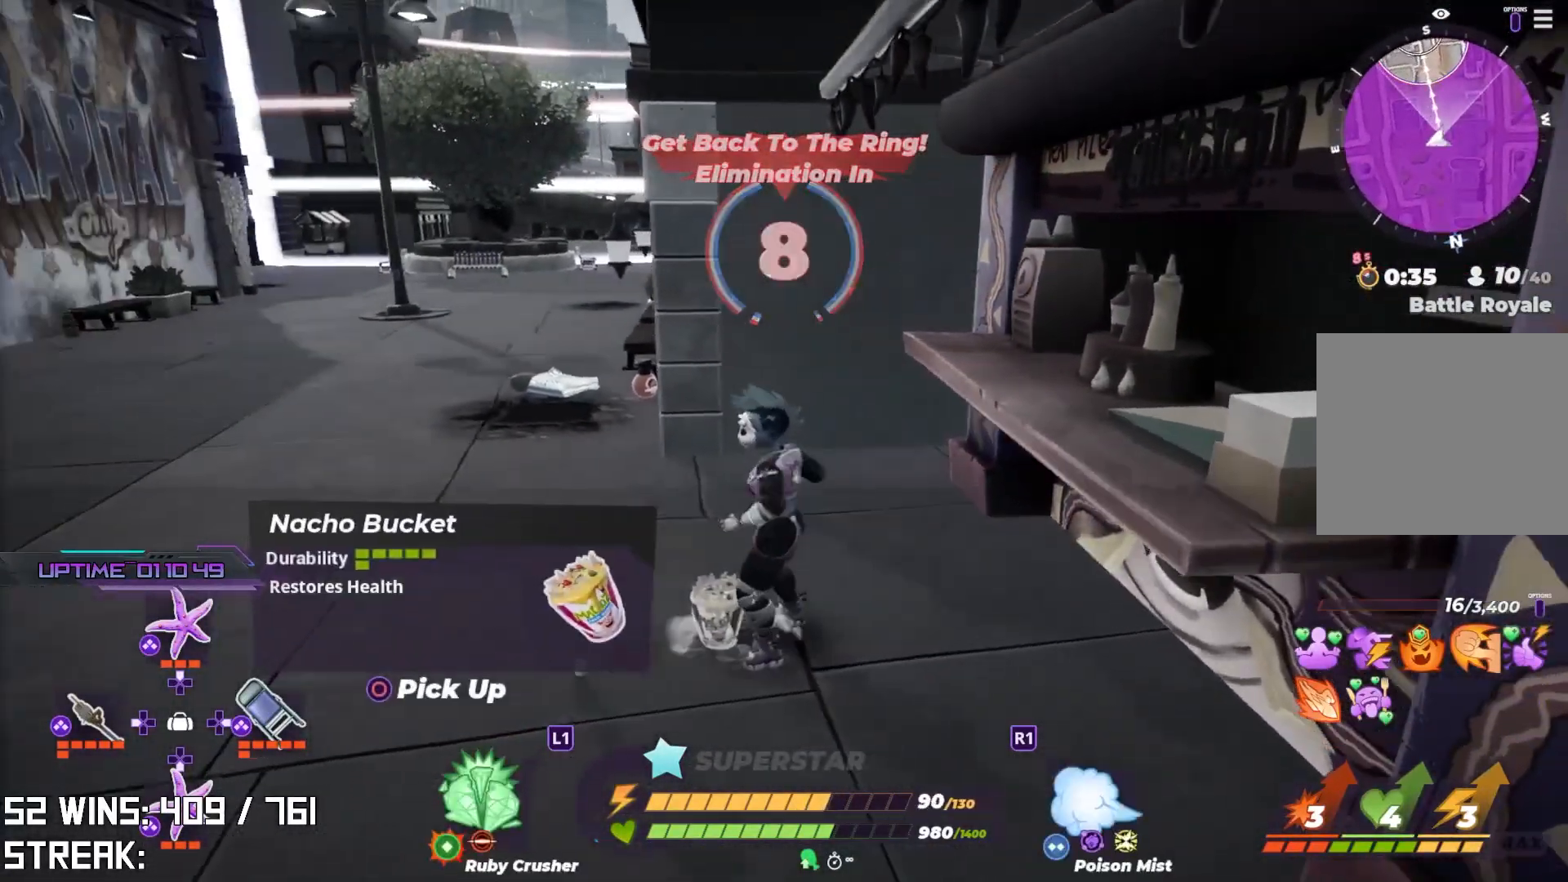
{"buttons": [], "left_stick": "up-left", "right_stick": "center", "events": [[133, "CIRCLE", "down"], [283, "CIRCLE", "up"], [367, "left_stick", "up-left"]]}
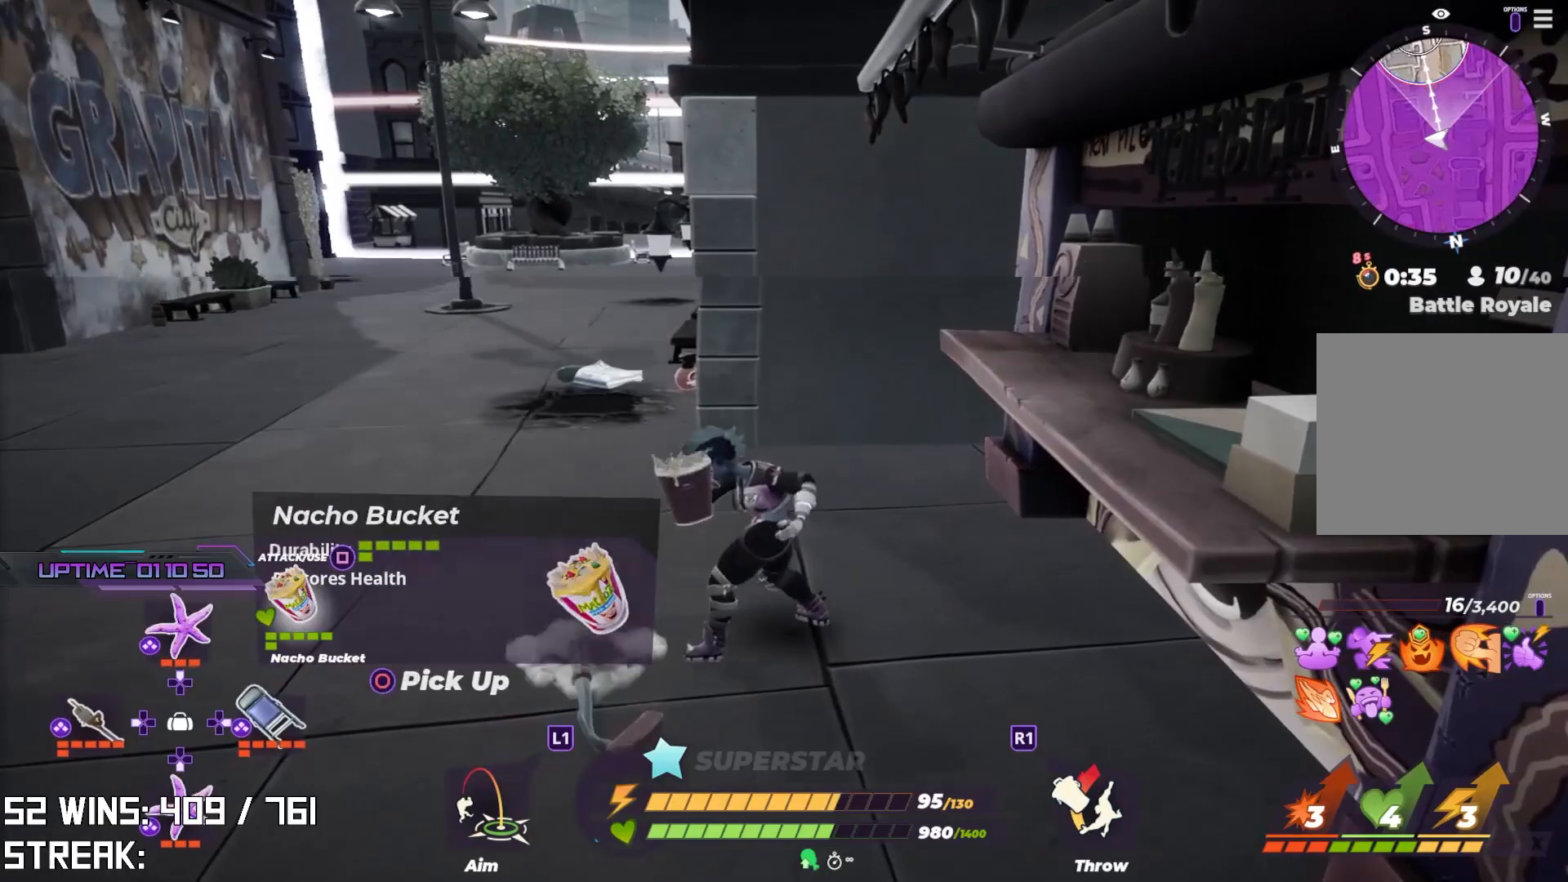
{"buttons": ["L2"], "left_stick": "up", "right_stick": "center", "events": [[17, "L2", "down"], [450, "left_stick", "up"]]}
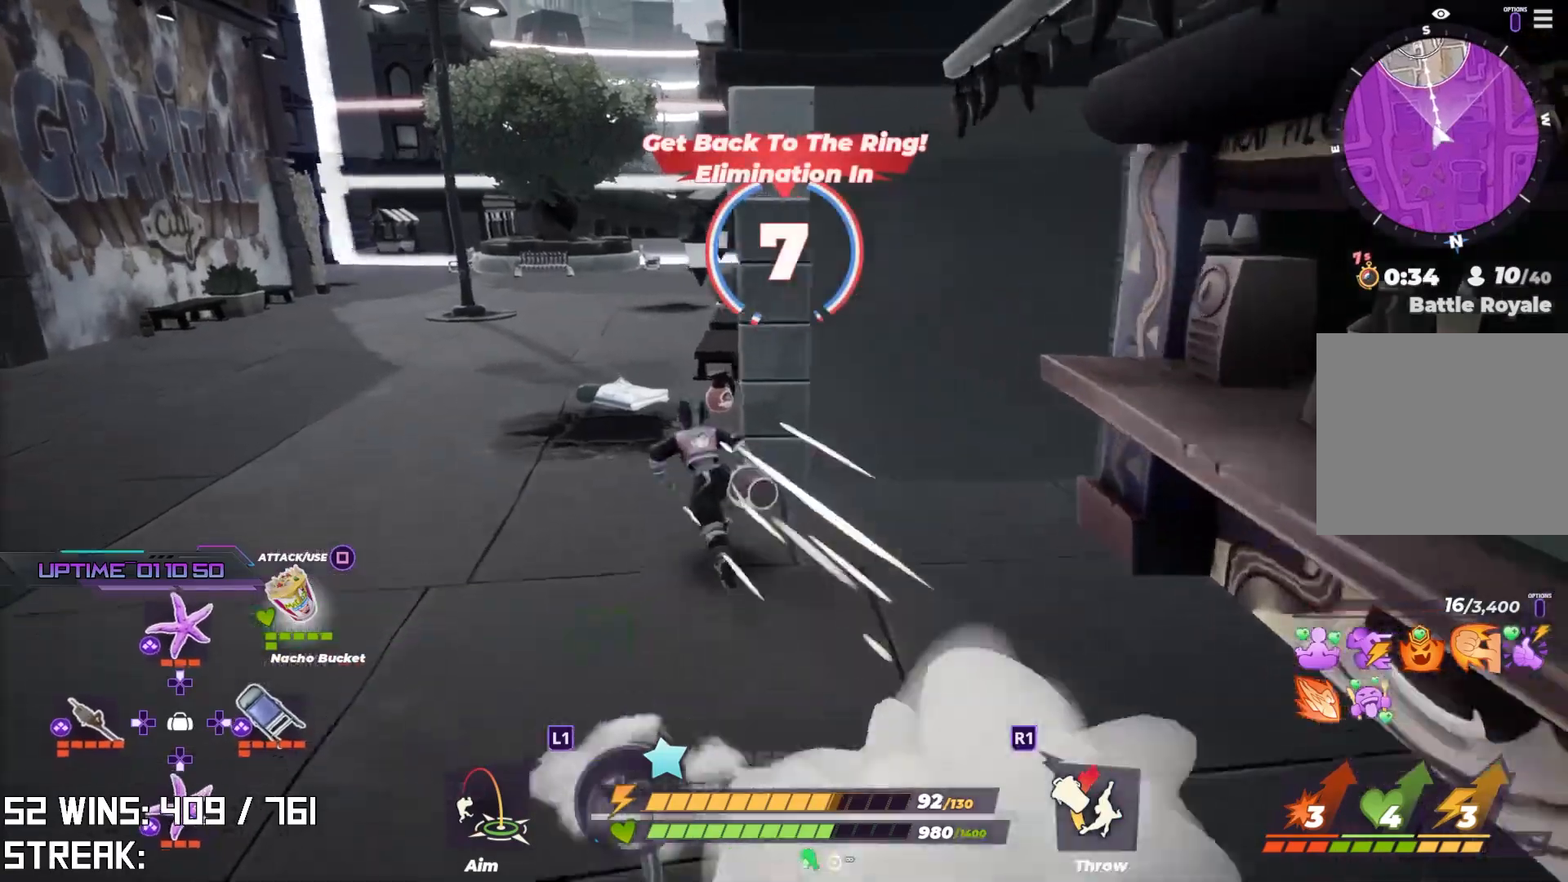
{"buttons": ["L2"], "left_stick": "up", "right_stick": "center"}
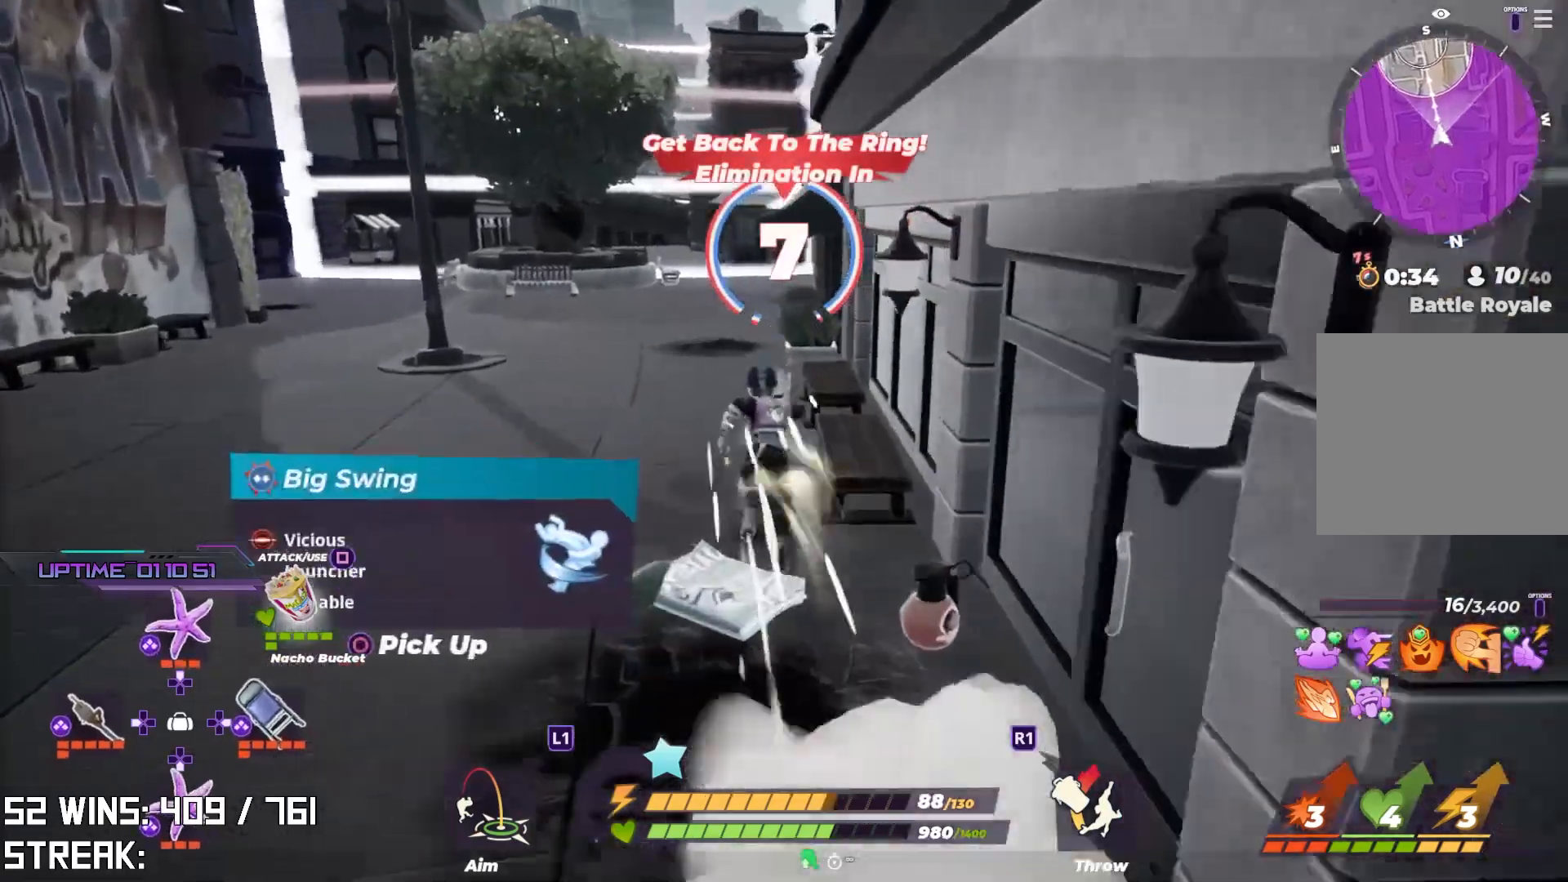
{"buttons": ["L2"], "left_stick": "up", "right_stick": "center", "events": []}
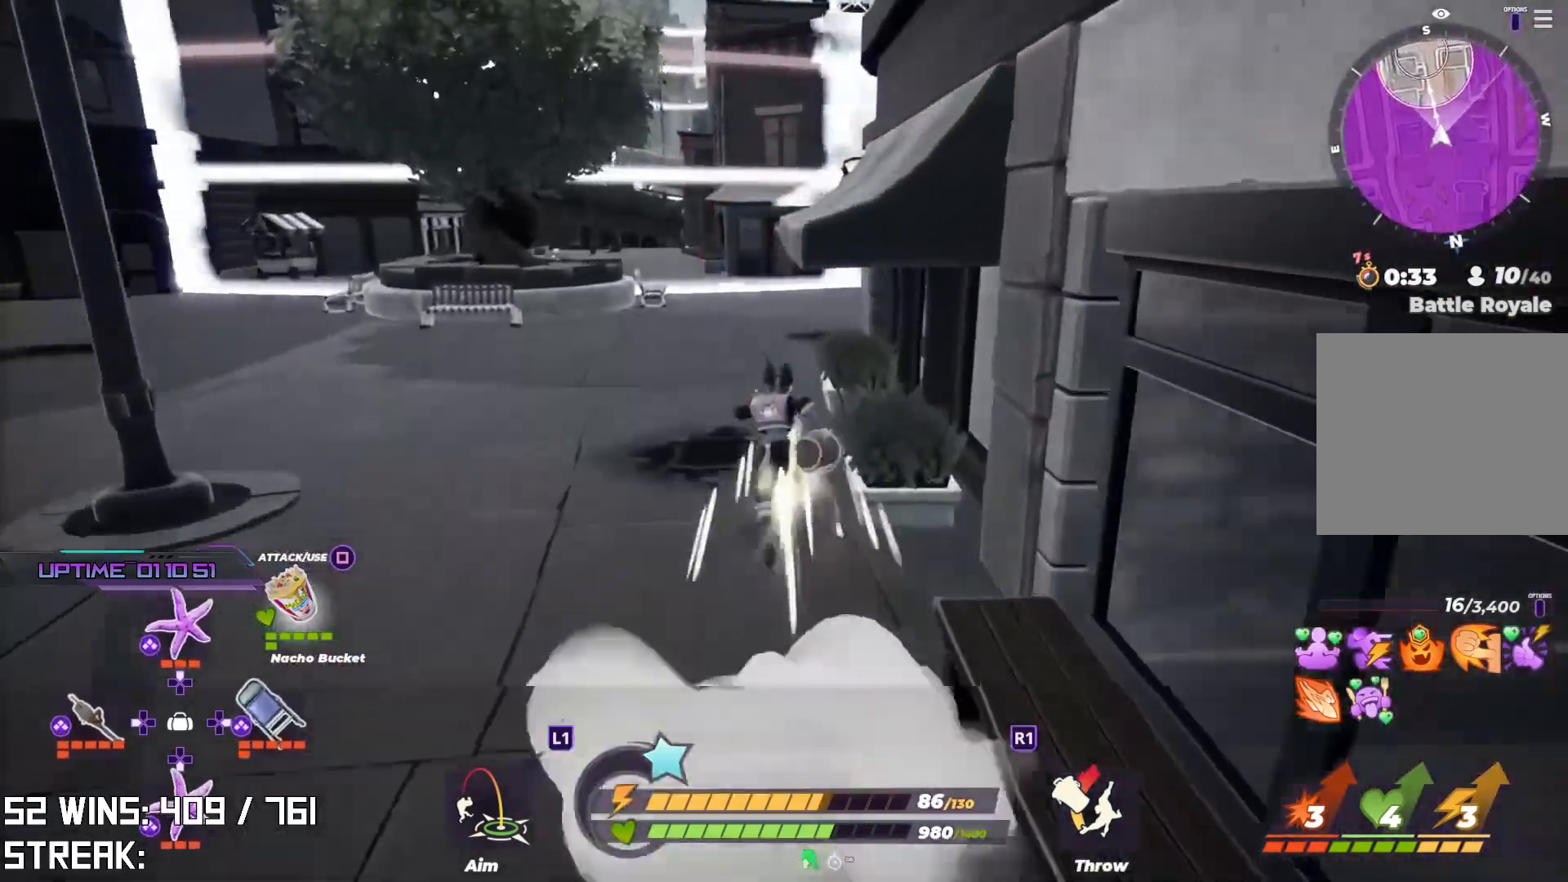
{"buttons": ["L2"], "left_stick": "up", "right_stick": "center", "events": []}
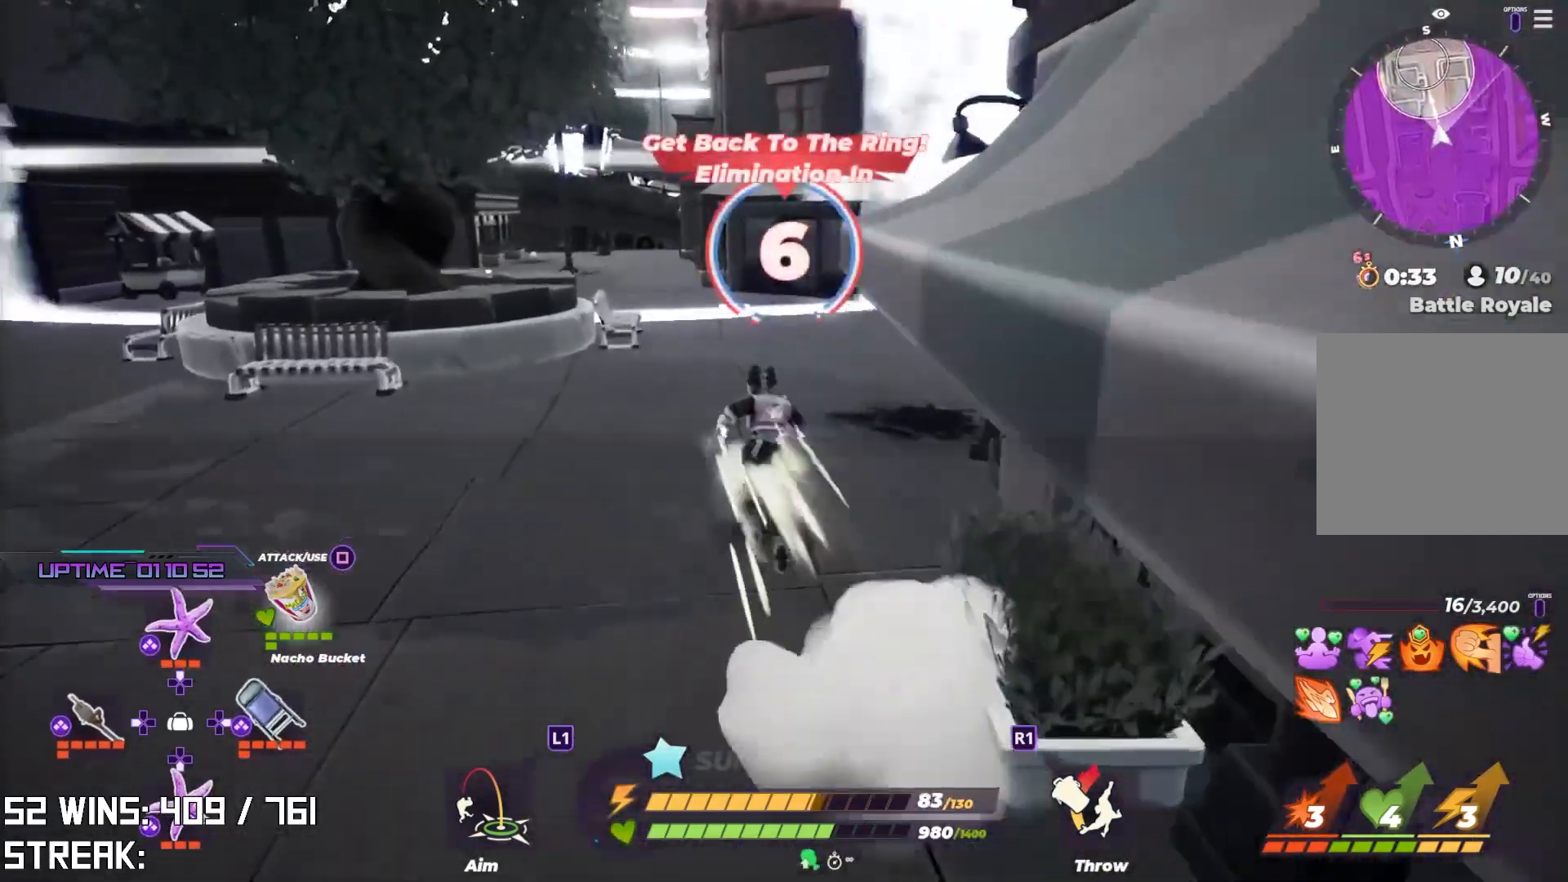
{"buttons": [], "left_stick": "up-left", "right_stick": "center", "events": [[150, "L1", "down"], [200, "L1", "up"], [300, "CROSS", "down"], [417, "CROSS", "up"], [467, "left_stick", "up-left"], [483, "L2", "up"]]}
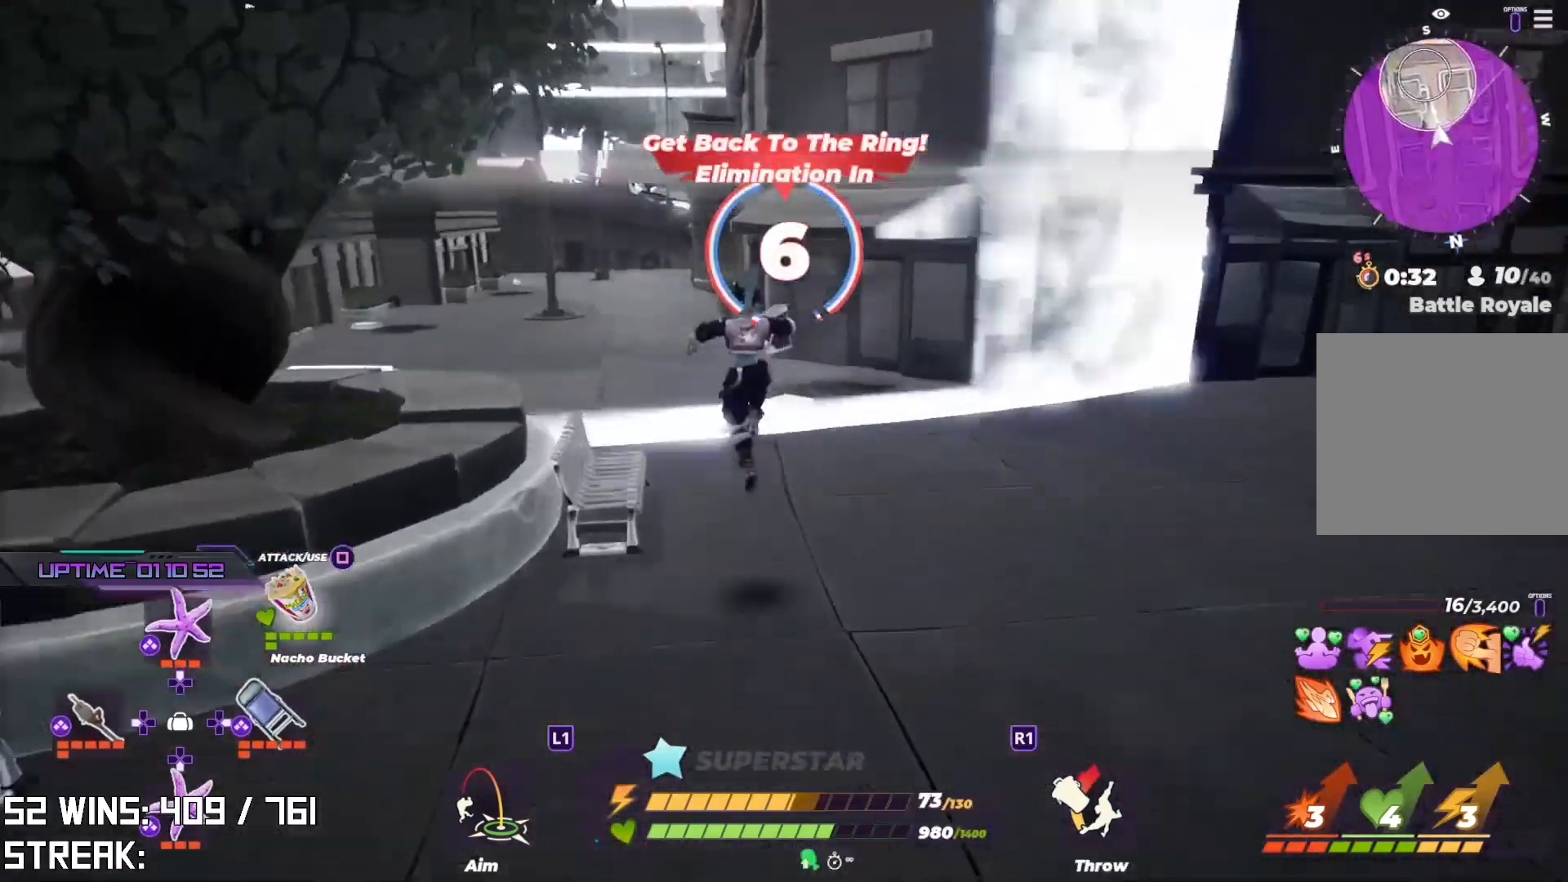
{"buttons": [], "left_stick": "up-left", "right_stick": "center", "events": [[50, "right_stick", "down-left"], [183, "right_stick", "center"], [383, "right_stick", "down"], [500, "right_stick", "center"]]}
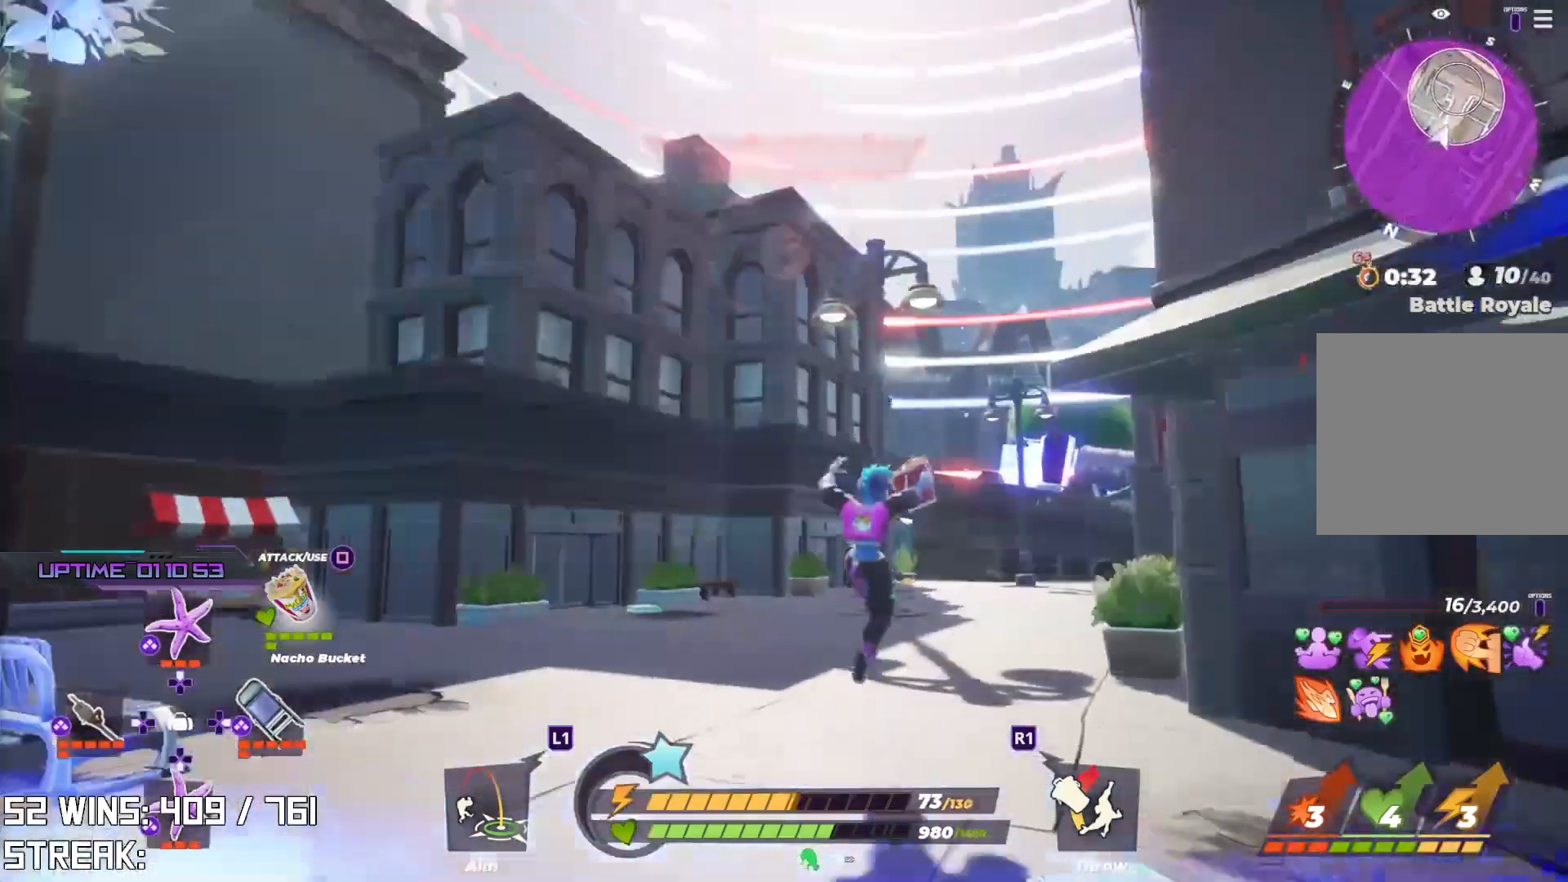
{"buttons": [], "left_stick": "up-left", "right_stick": "center", "events": [[150, "CROSS", "down"], [250, "right_stick", "down-left"], [350, "CROSS", "up"], [467, "right_stick", "center"]]}
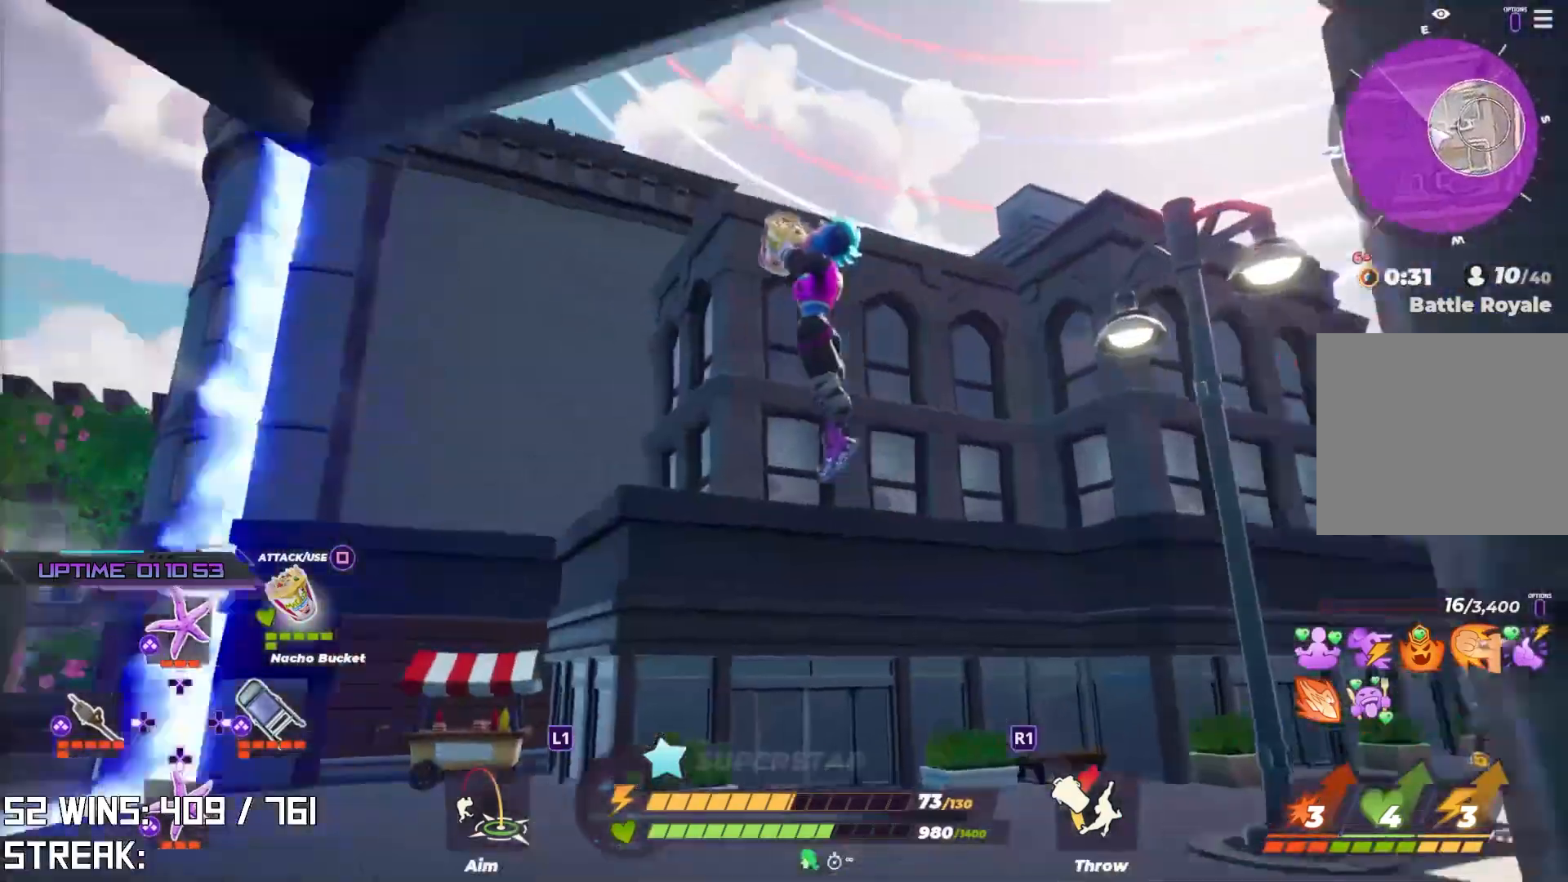
{"buttons": [], "left_stick": "up-left", "right_stick": "up-right", "events": [[467, "right_stick", "up-right"]]}
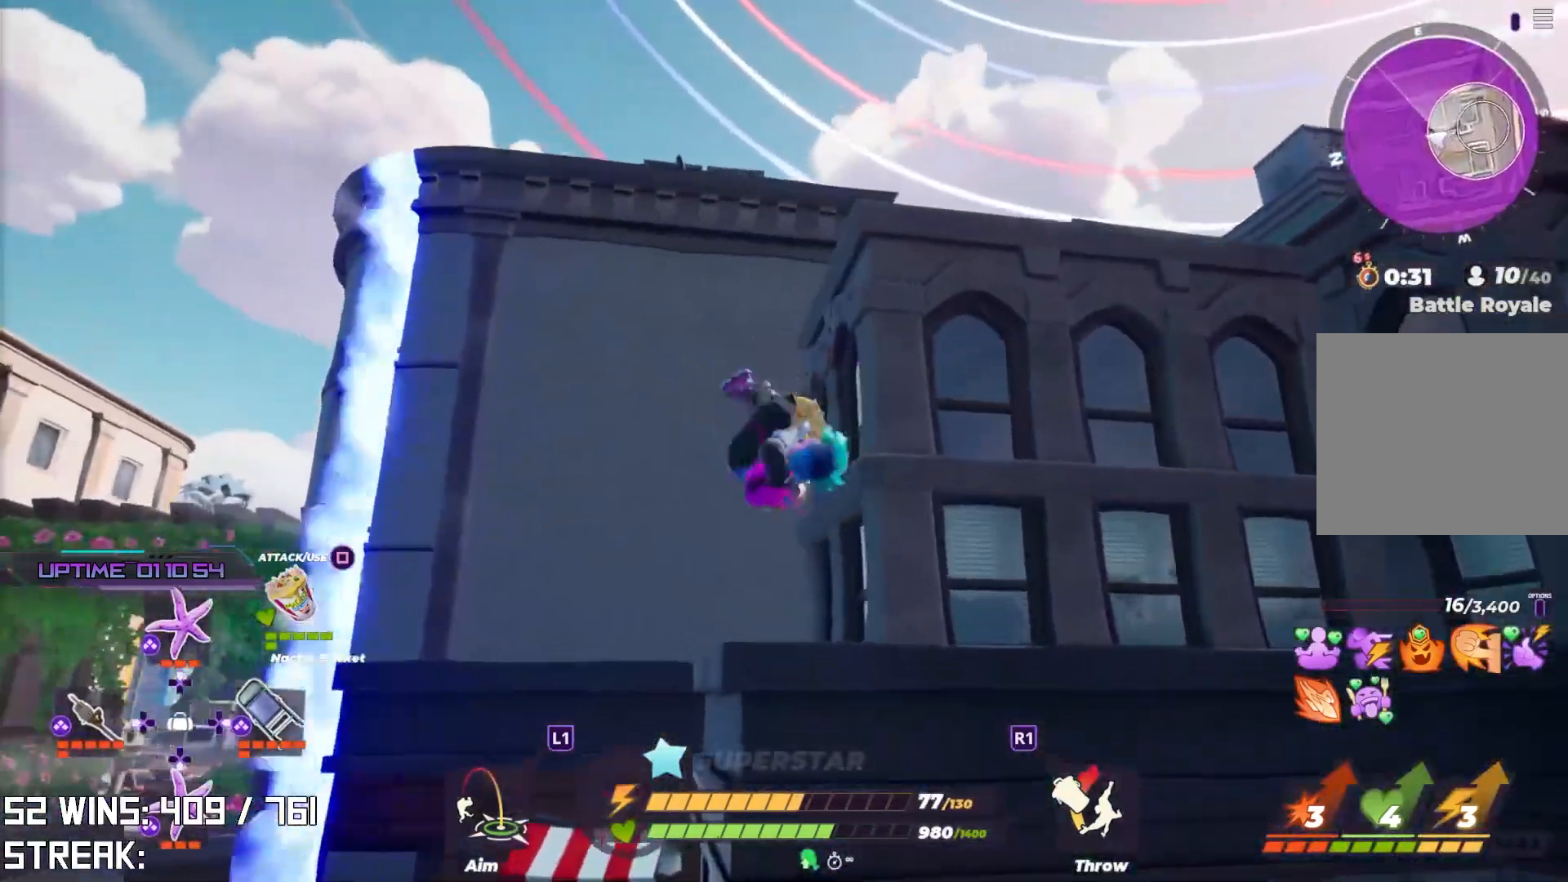
{"buttons": [], "left_stick": "up-left", "right_stick": "center", "events": [[100, "right_stick", "center"], [350, "SQUARE", "down"], [500, "SQUARE", "up"]]}
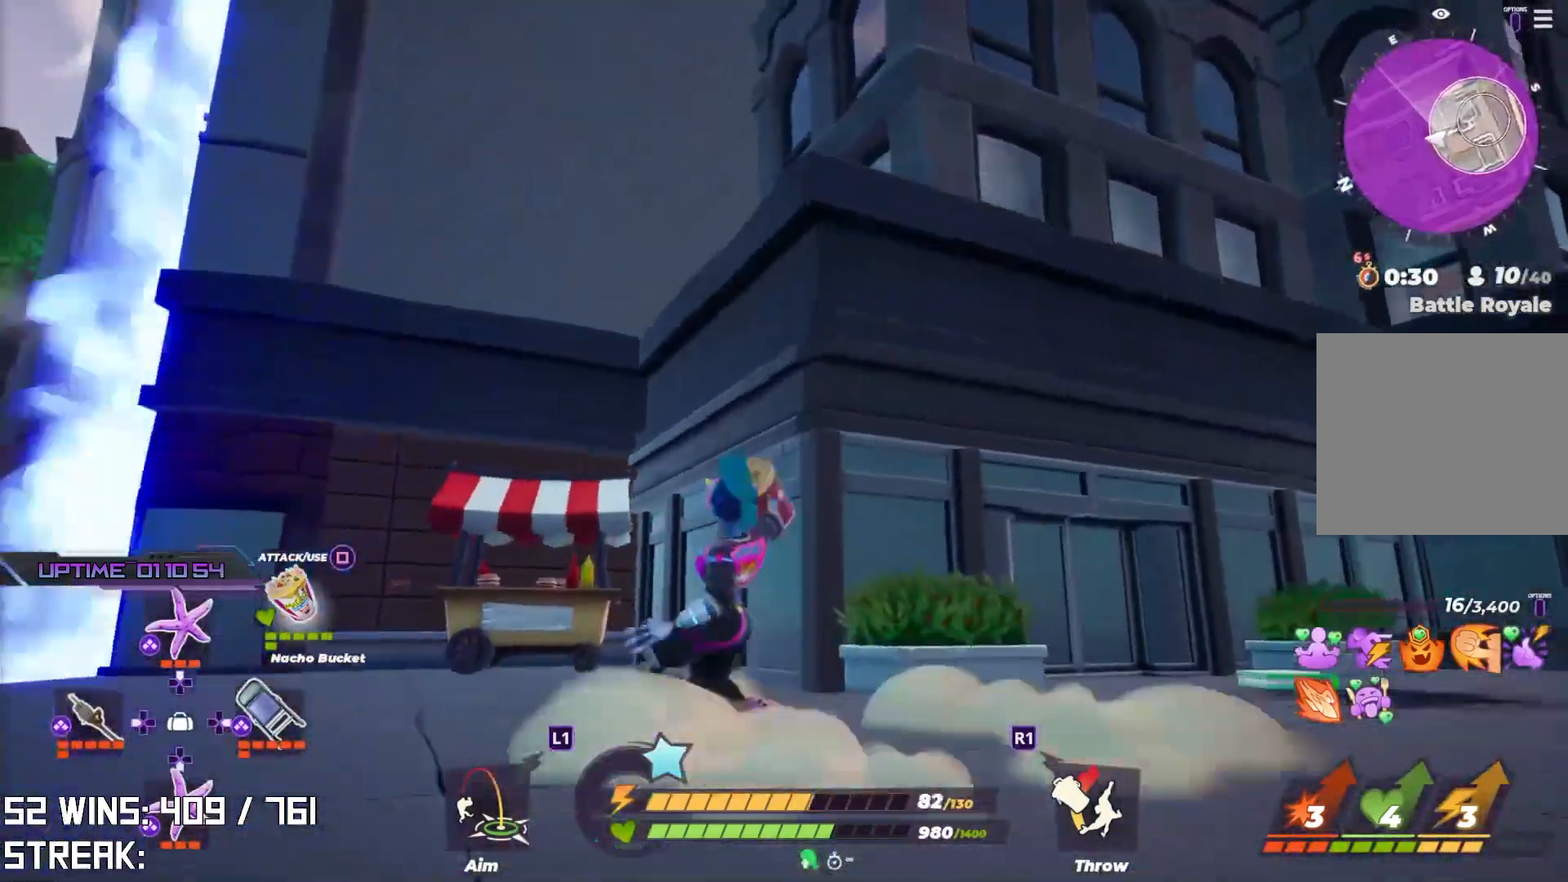
{"buttons": [], "left_stick": "left", "right_stick": "up-right", "events": [[83, "right_stick", "up-right"], [383, "left_stick", "left"]]}
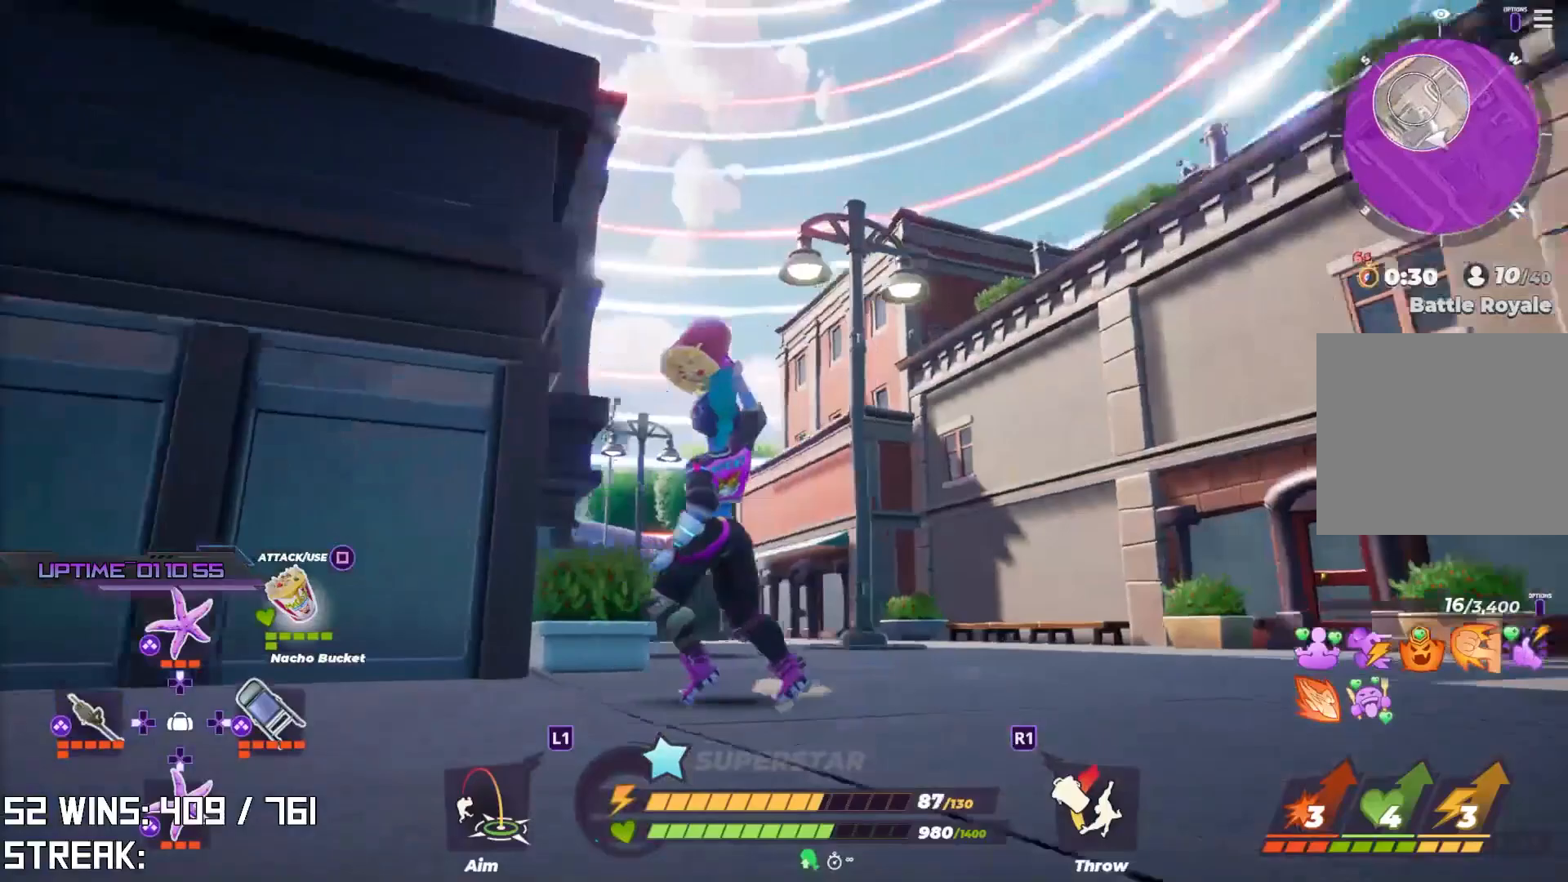
{"buttons": [], "left_stick": "down", "right_stick": "center", "events": [[67, "right_stick", "center"], [200, "left_stick", "down-left"], [317, "SQUARE", "down"], [433, "left_stick", "down"], [450, "SQUARE", "up"]]}
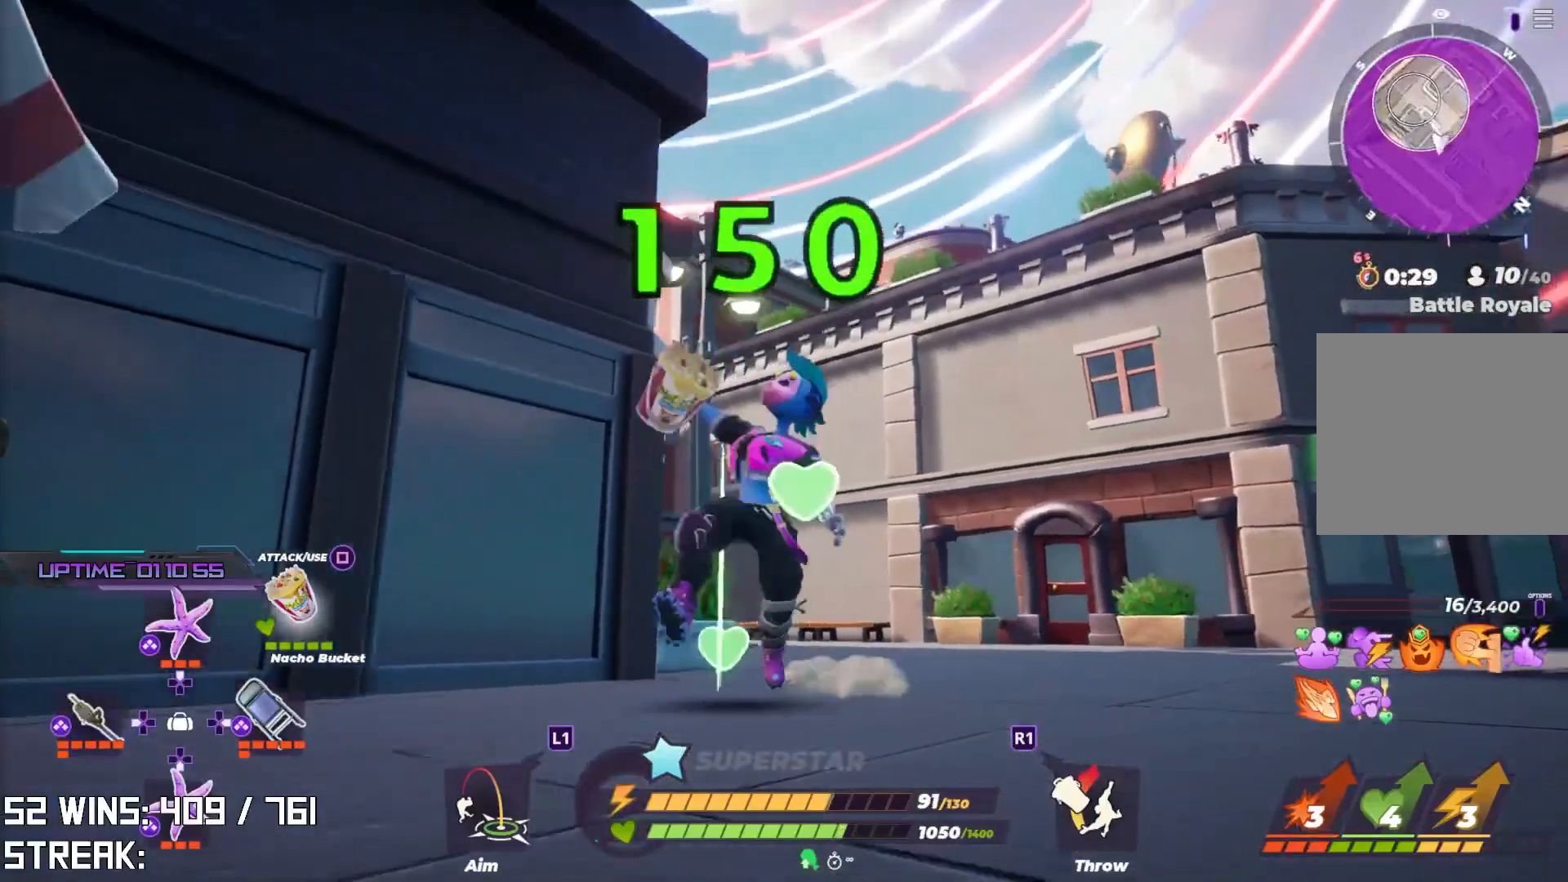
{"buttons": [], "left_stick": "right", "right_stick": "center", "events": [[67, "left_stick", "down-right"], [233, "left_stick", "right"]]}
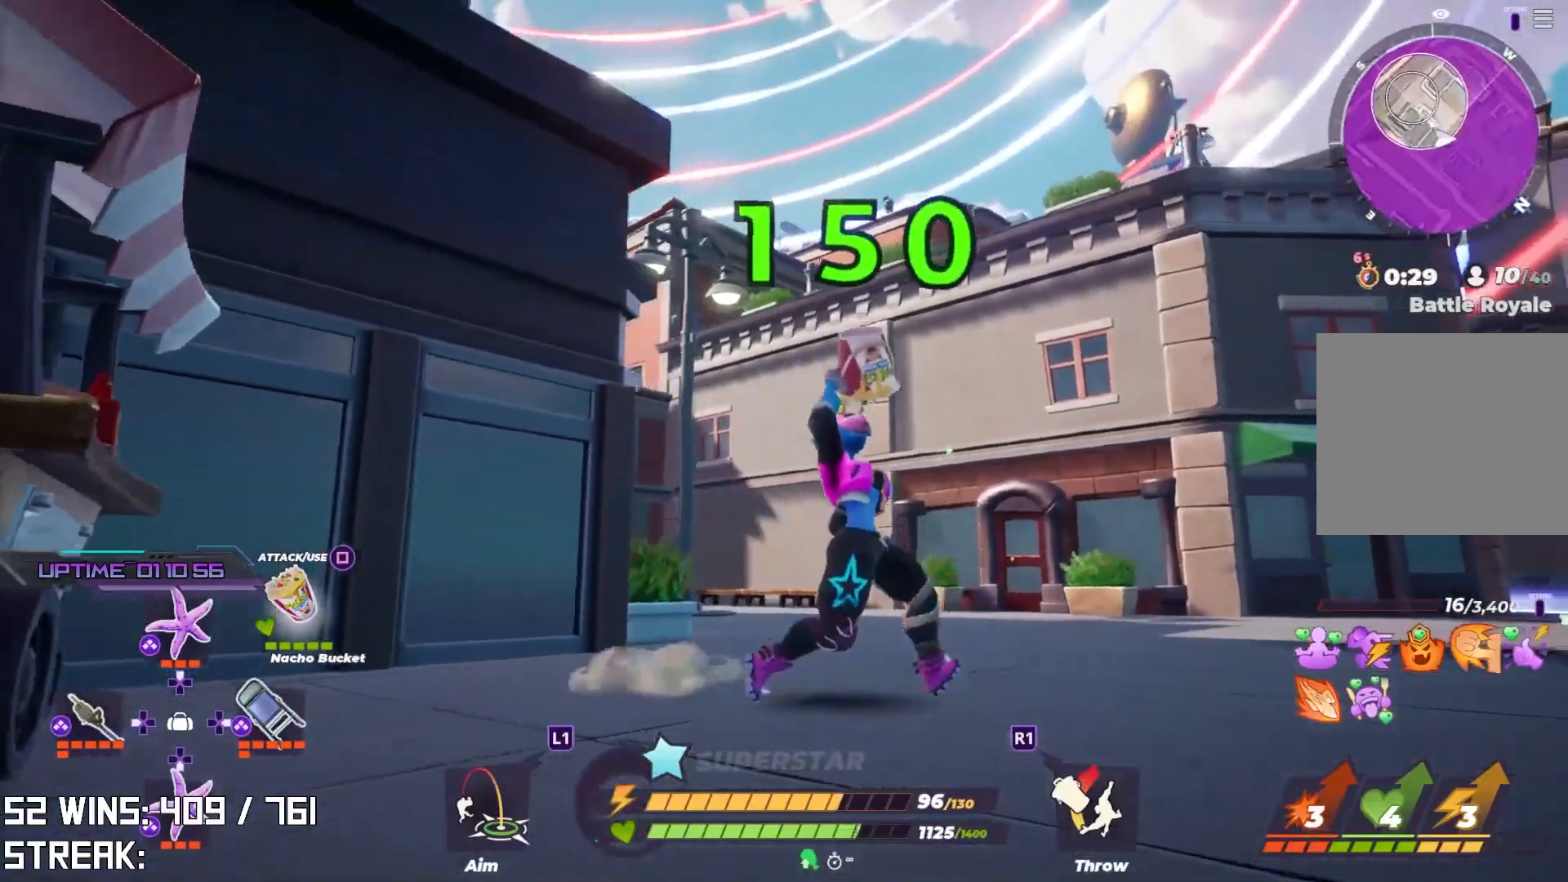
{"buttons": [], "left_stick": "up", "right_stick": "center", "events": [[150, "left_stick", "up-right"], [267, "left_stick", "up"], [350, "SQUARE", "down"], [467, "SQUARE", "up"]]}
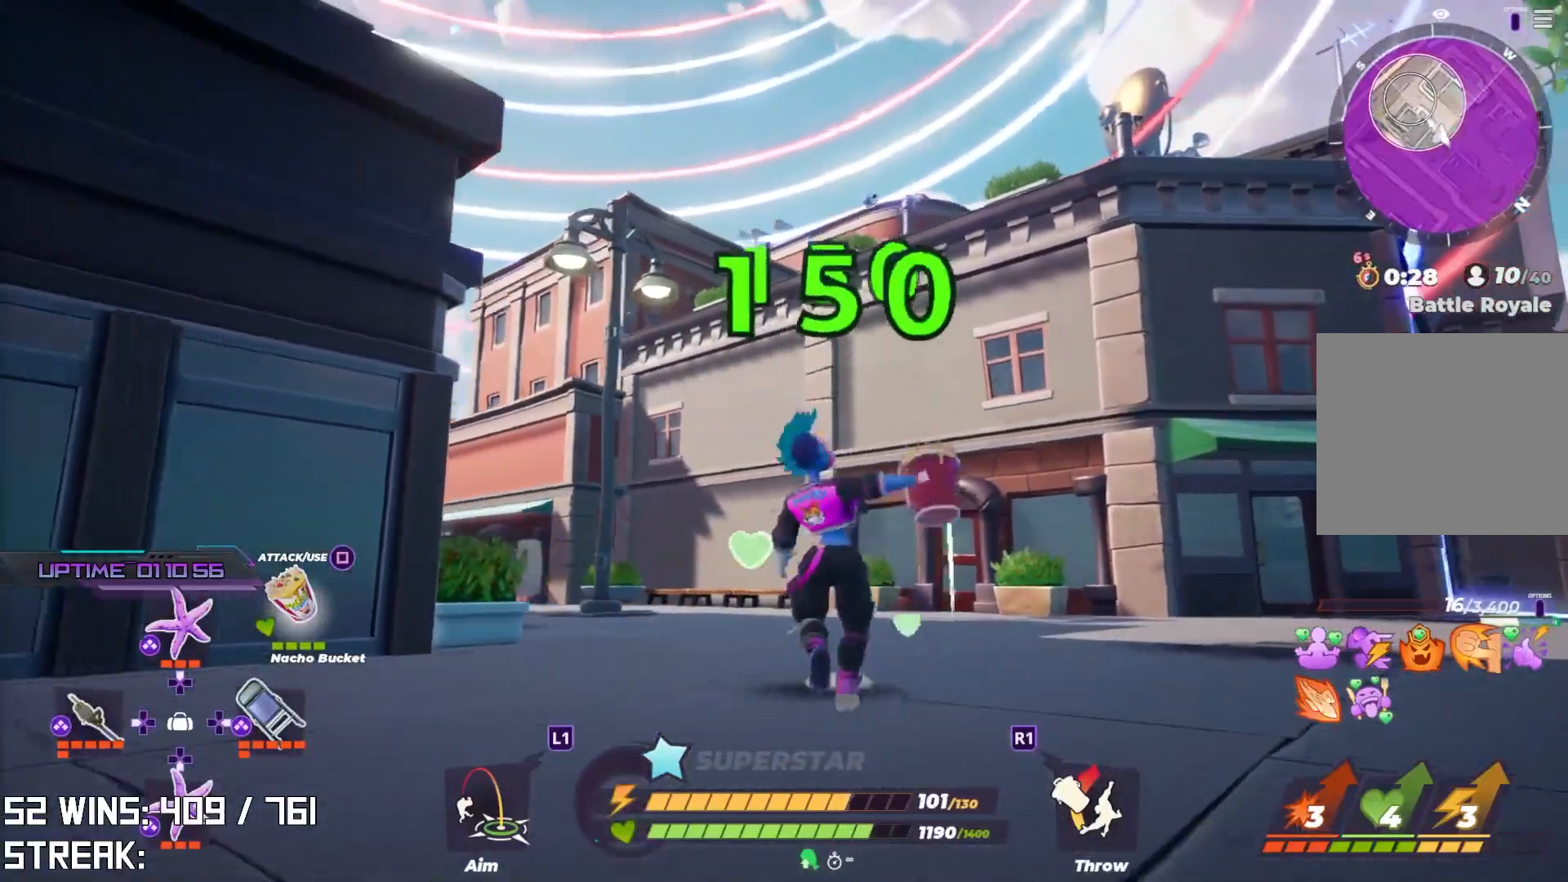
{"buttons": [], "left_stick": "up", "right_stick": "center", "events": []}
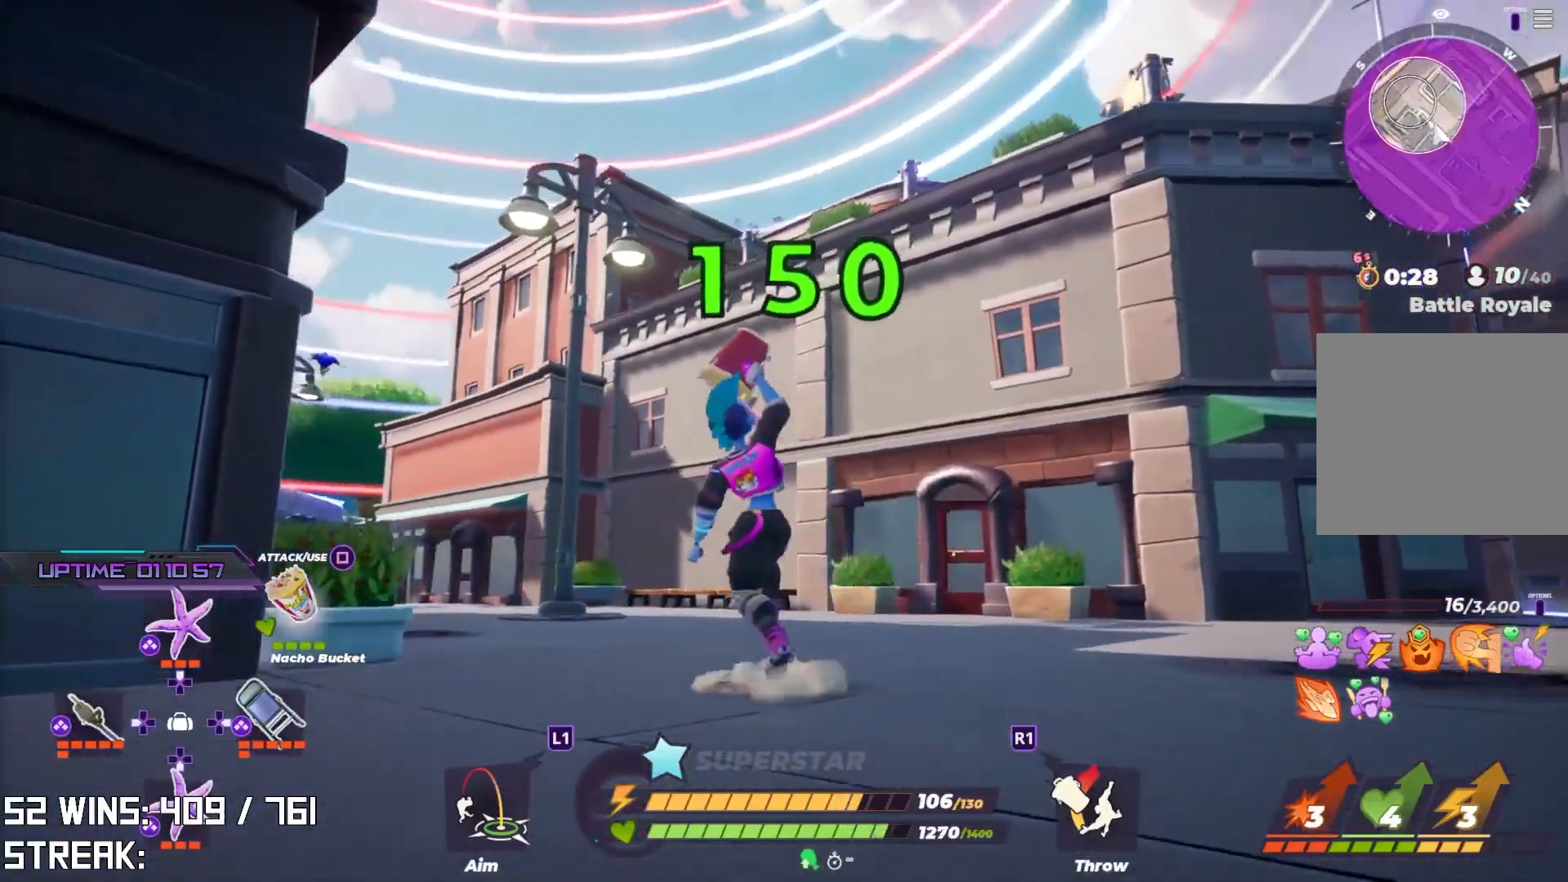
{"buttons": [], "left_stick": "up-left", "right_stick": "up-left", "events": [[117, "right_stick", "left"], [250, "right_stick", "center"], [383, "left_stick", "up-left"], [383, "right_stick", "up-left"]]}
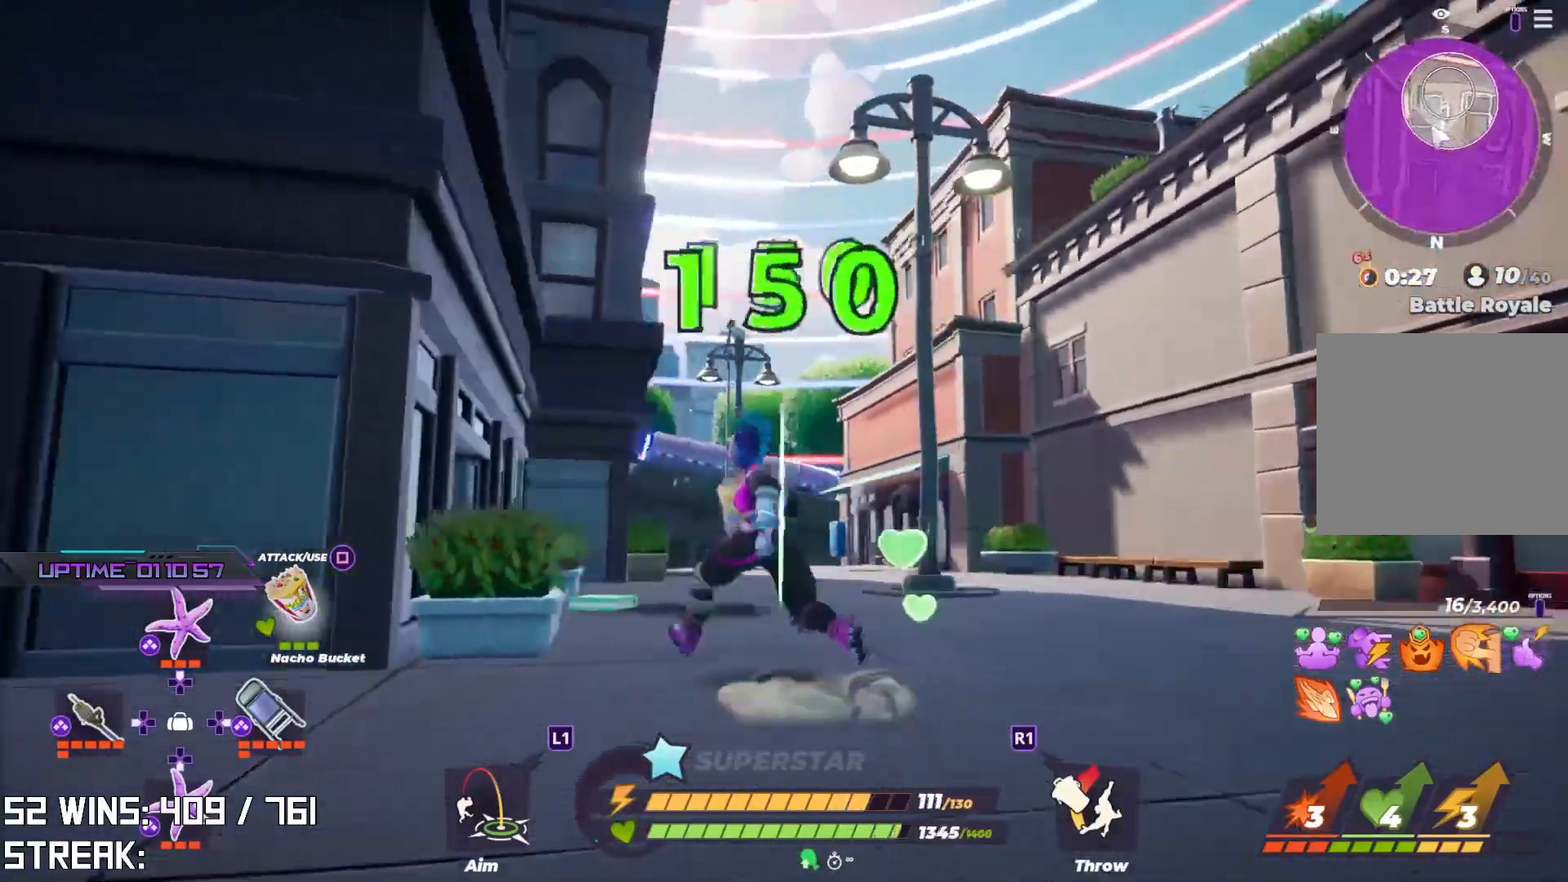
{"buttons": ["CIRCLE"], "left_stick": "up-left", "right_stick": "up-left", "events": [[17, "CROSS", "down"], [33, "right_stick", "center"], [183, "right_stick", "left"], [333, "right_stick", "center"], [350, "CROSS", "up"], [450, "CIRCLE", "down"], [450, "right_stick", "up-left"]]}
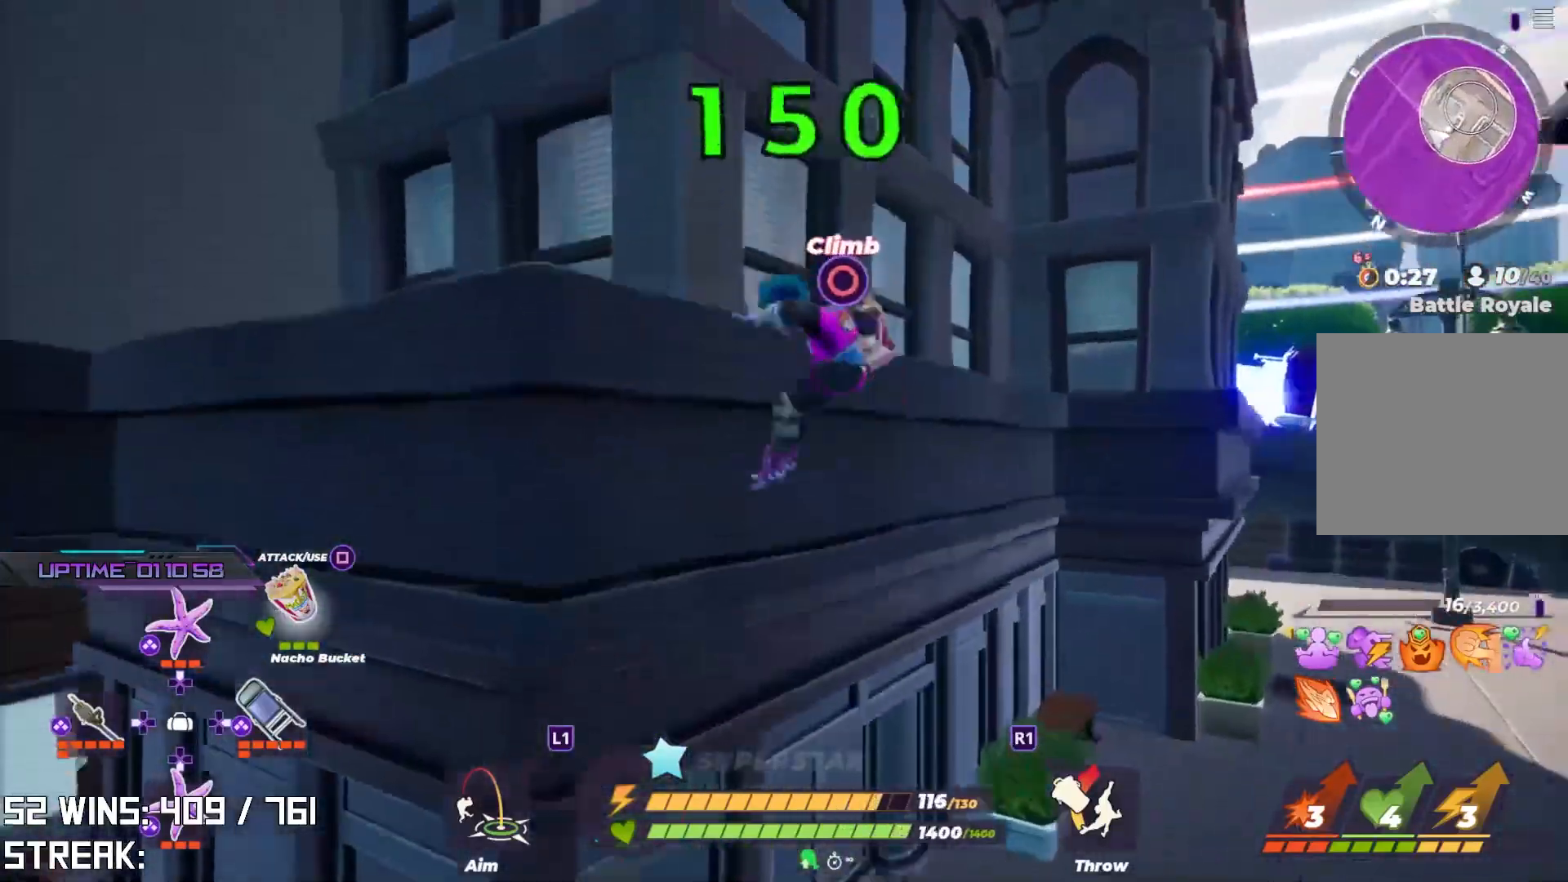
{"buttons": ["DPAD_RIGHT"], "left_stick": "up", "right_stick": "center", "events": [[50, "right_stick", "center"], [100, "CIRCLE", "up"], [100, "right_stick", "up-right"], [267, "right_stick", "center"], [450, "DPAD_RIGHT", "down"], [483, "left_stick", "up"]]}
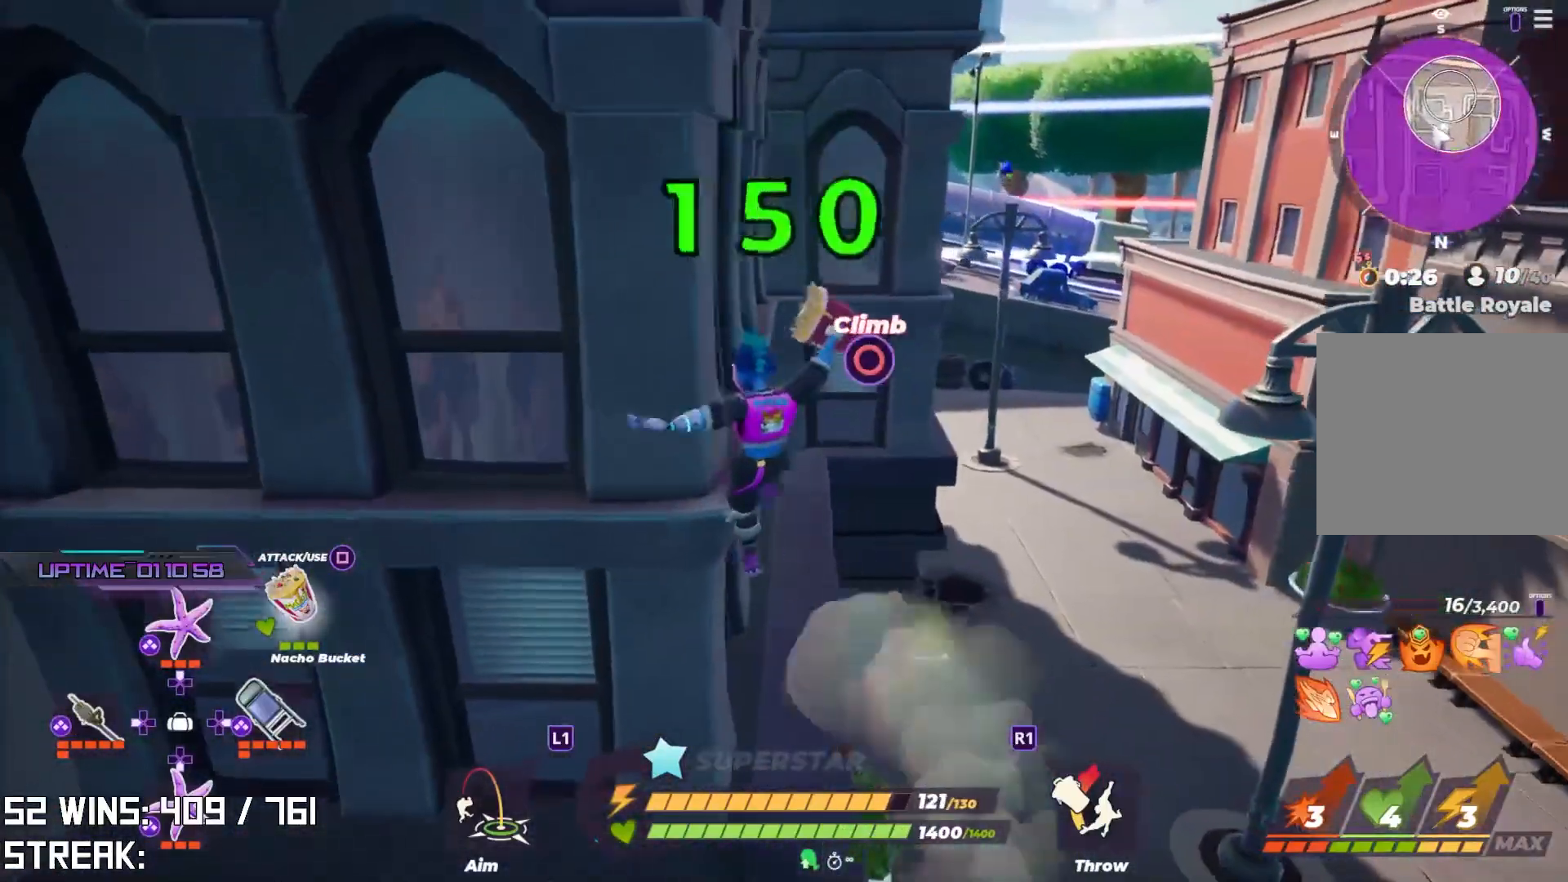
{"buttons": [], "left_stick": "up", "right_stick": "up-right", "events": [[100, "DPAD_RIGHT", "up"], [367, "right_stick", "up-right"]]}
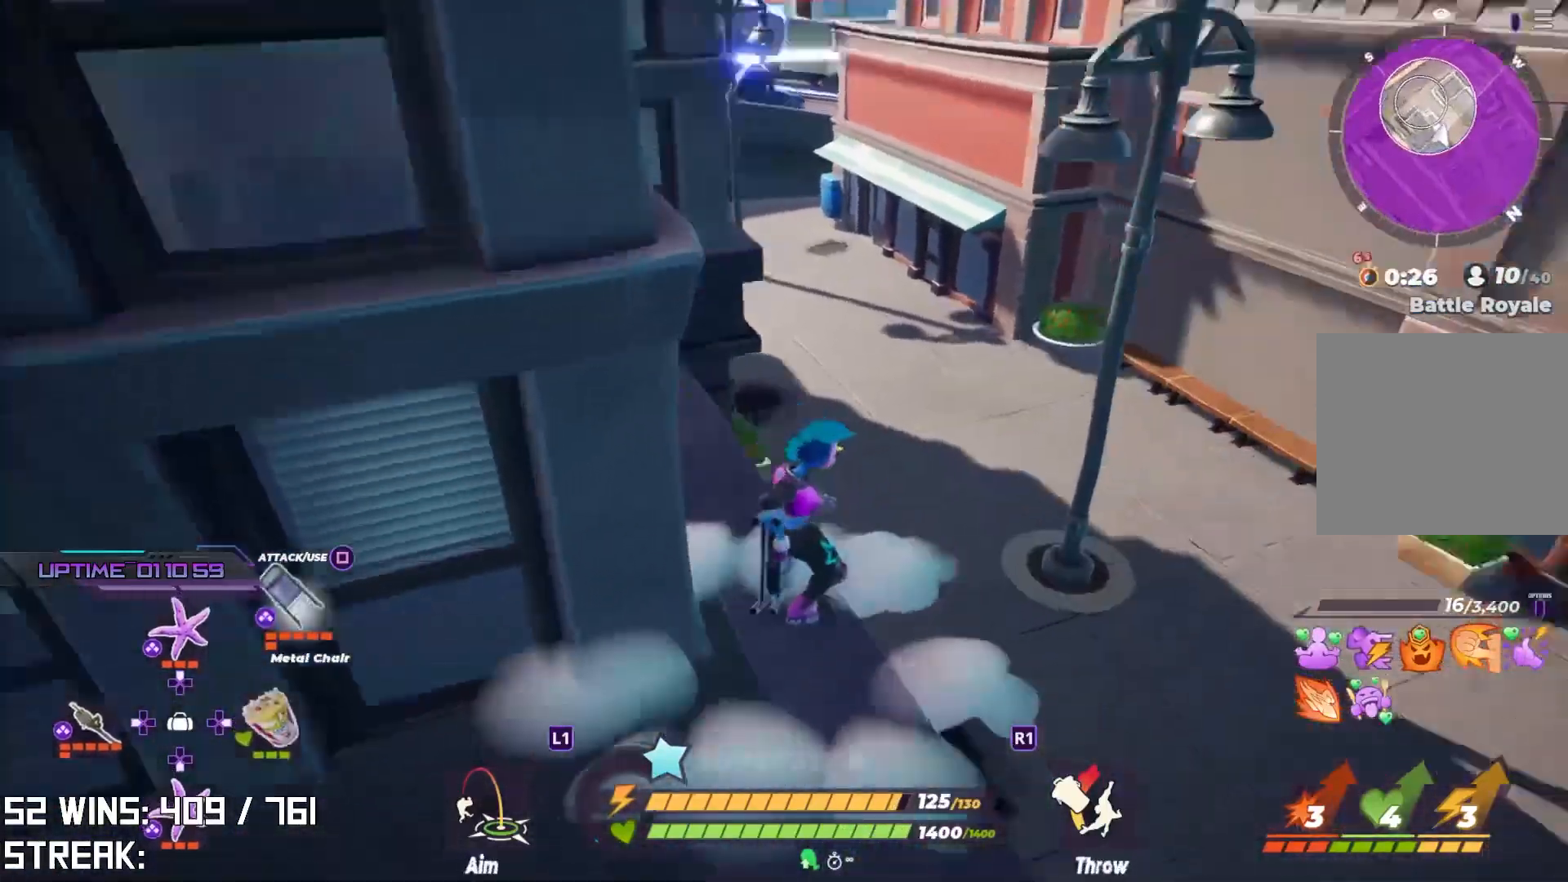
{"buttons": [], "left_stick": "up-right", "right_stick": "right", "events": [[33, "right_stick", "center"], [150, "CROSS", "down"], [183, "right_stick", "down-right"], [233, "left_stick", "up-right"], [233, "right_stick", "right"], [317, "CROSS", "up"]]}
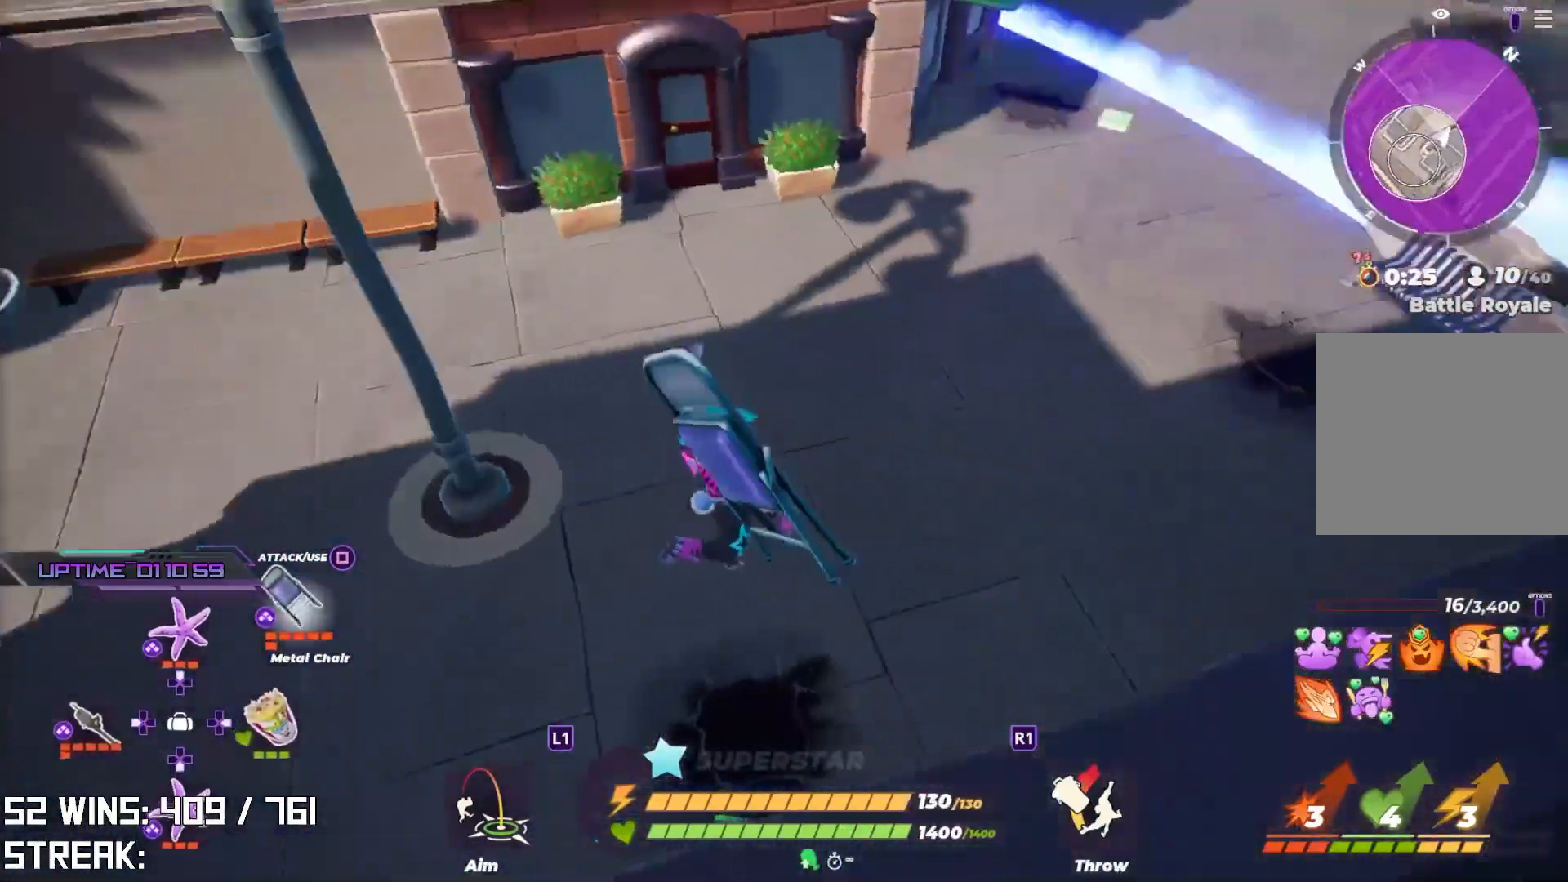
{"buttons": [], "left_stick": "left", "right_stick": "right", "events": [[17, "right_stick", "center"], [83, "left_stick", "up"], [150, "right_stick", "down"], [300, "right_stick", "right"], [483, "left_stick", "left"]]}
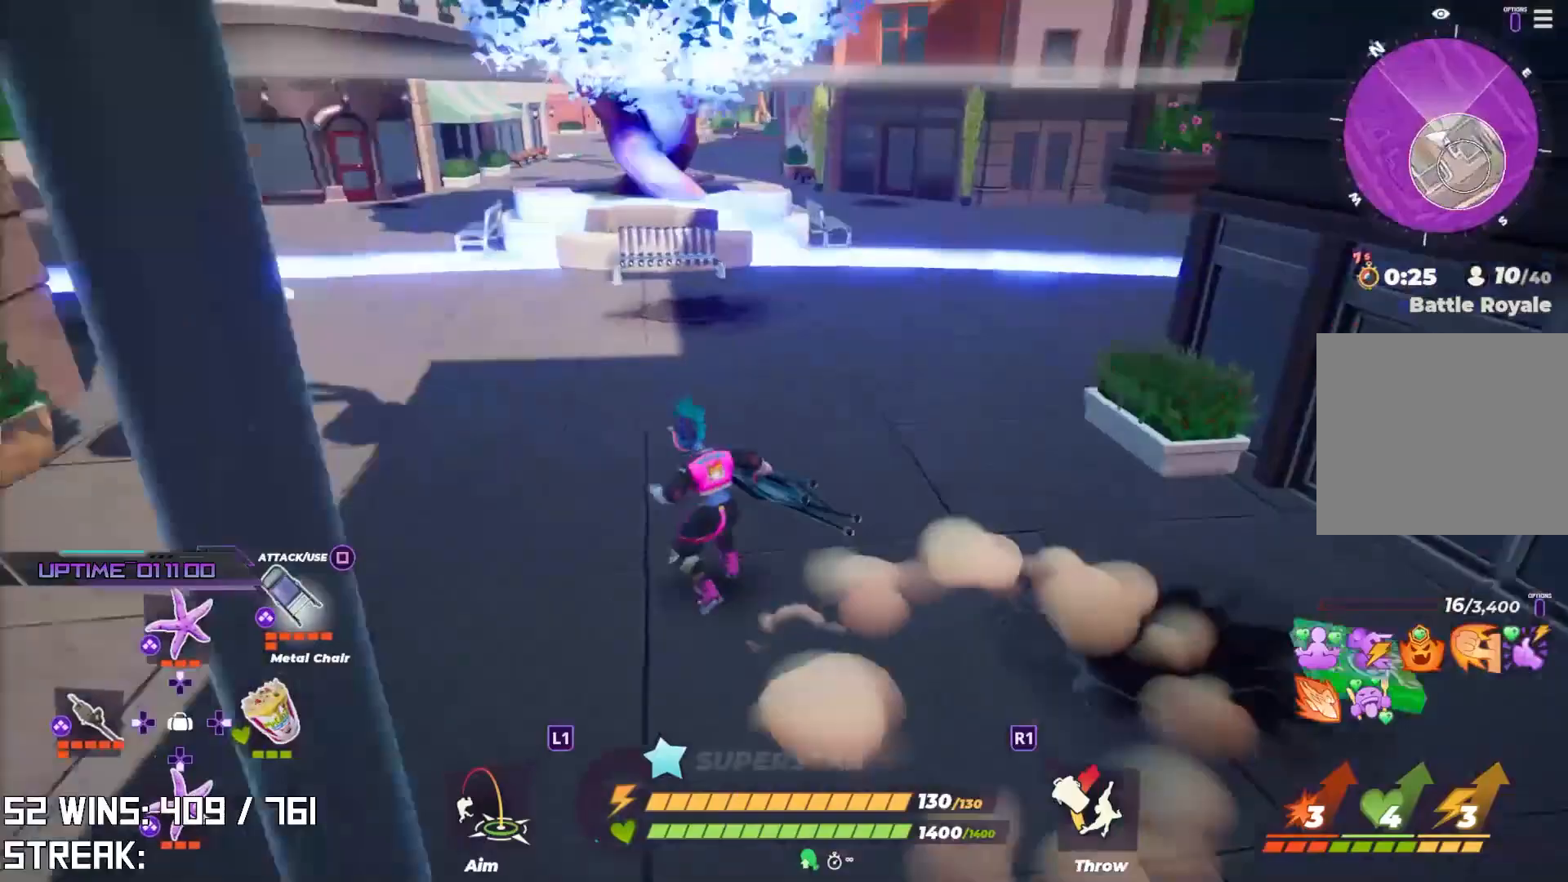
{"buttons": ["R2"], "left_stick": "center", "right_stick": "left", "events": [[83, "left_stick", "down-left"], [117, "right_stick", "down-right"], [183, "left_stick", "down"], [217, "R2", "down"], [233, "right_stick", "center"], [350, "left_stick", "center"], [467, "right_stick", "left"]]}